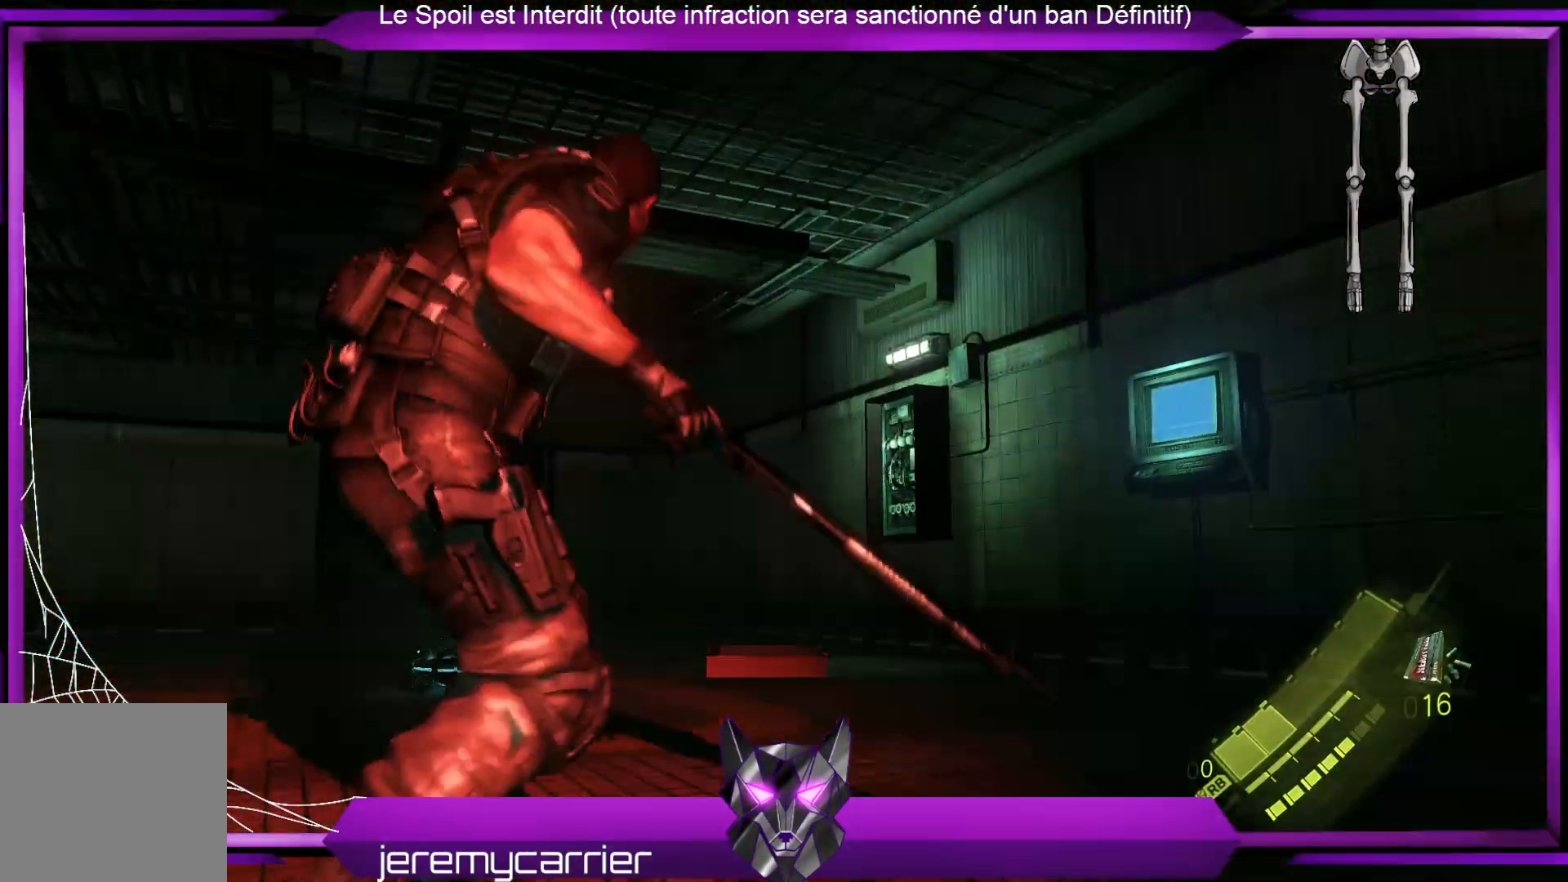
Gameplay with a controller (Xbox layout); each line is a JSON object with the inputs held at the frame after it. "events" lists button and stick changes between this image and that frame as [ms after this image, input, new state], when the widget could be followed in between.
{"buttons": [], "left_stick": "up-right", "right_stick": "down-left", "events": [[67, "left_stick", "up-right"], [267, "right_stick", "down"], [468, "right_stick", "down-left"]]}
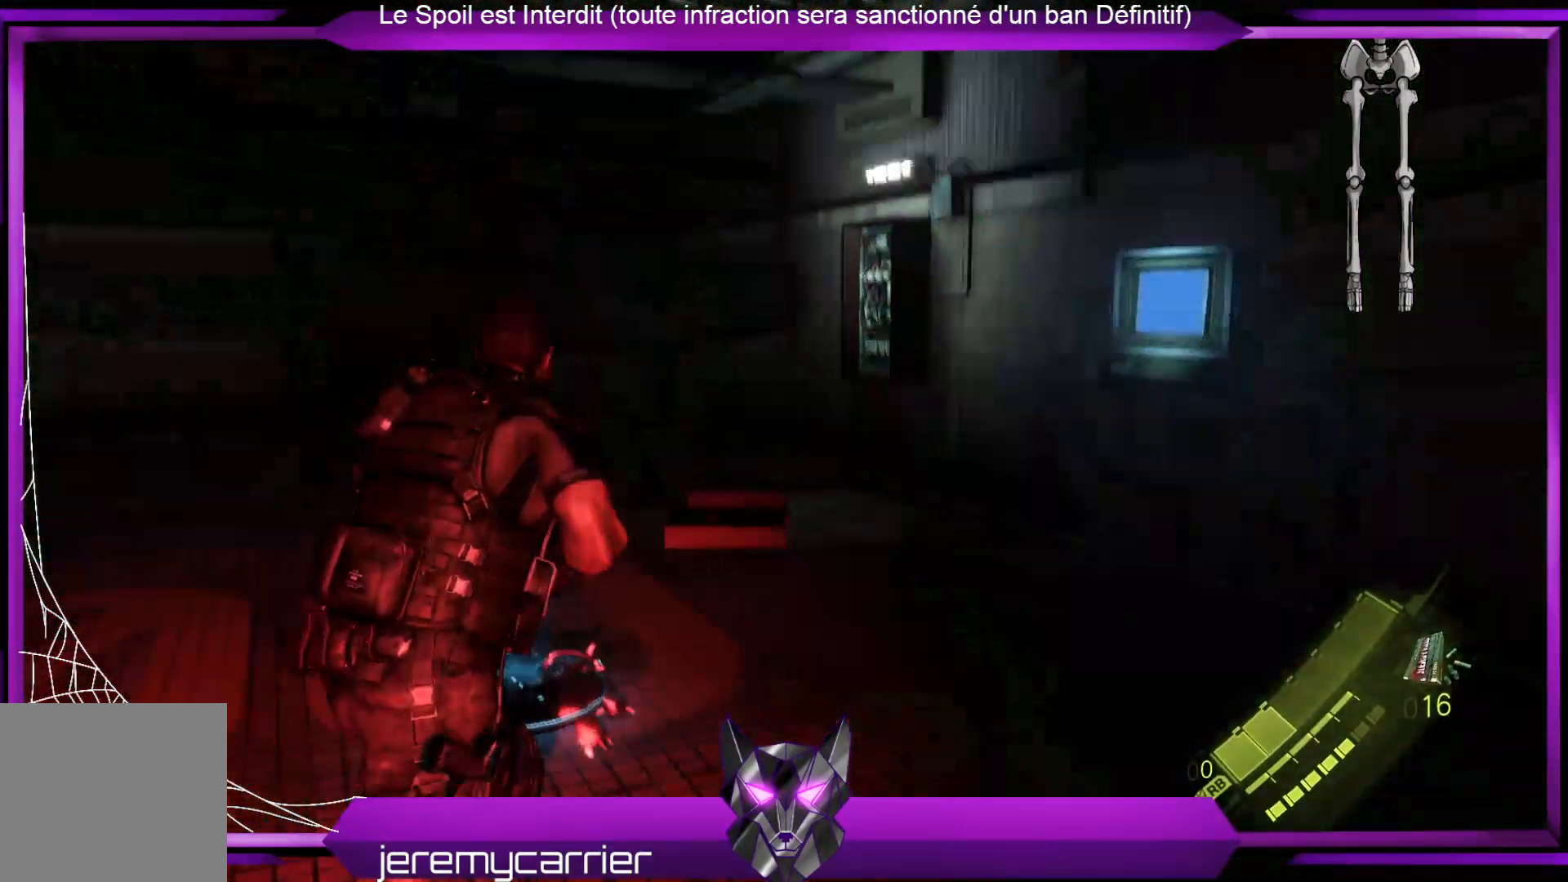
{"buttons": [], "left_stick": "down-left", "right_stick": "center", "events": [[67, "left_stick", "center"], [167, "left_stick", "down"], [368, "right_stick", "center"], [468, "left_stick", "down-left"]]}
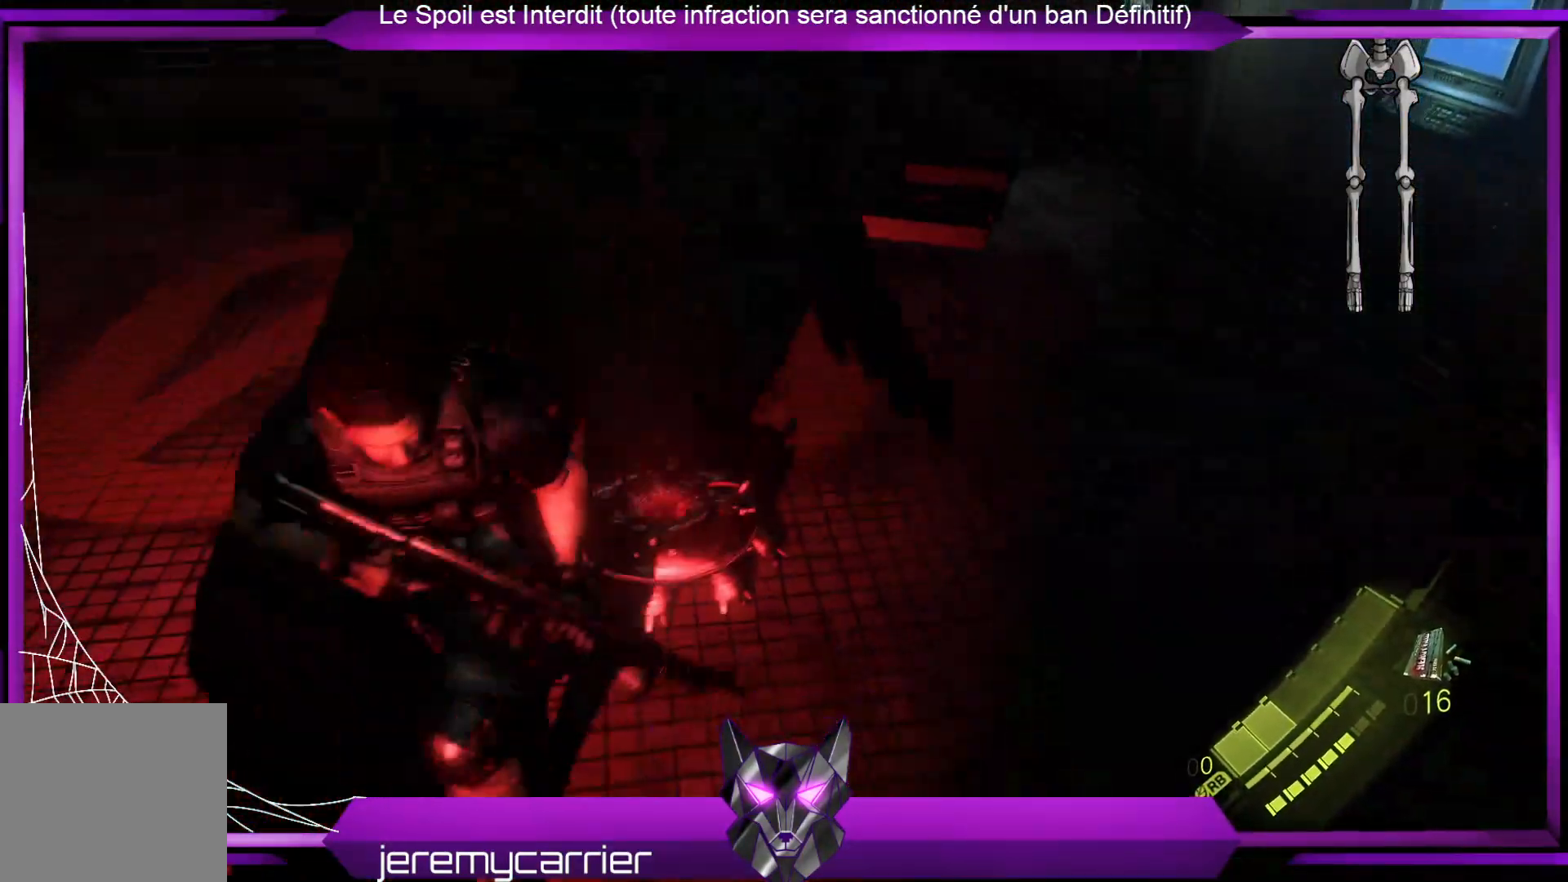
{"buttons": [], "left_stick": "up-left", "right_stick": "center", "events": [[67, "left_stick", "left"], [234, "L3", "down"], [468, "L3", "up"], [468, "left_stick", "up-left"]]}
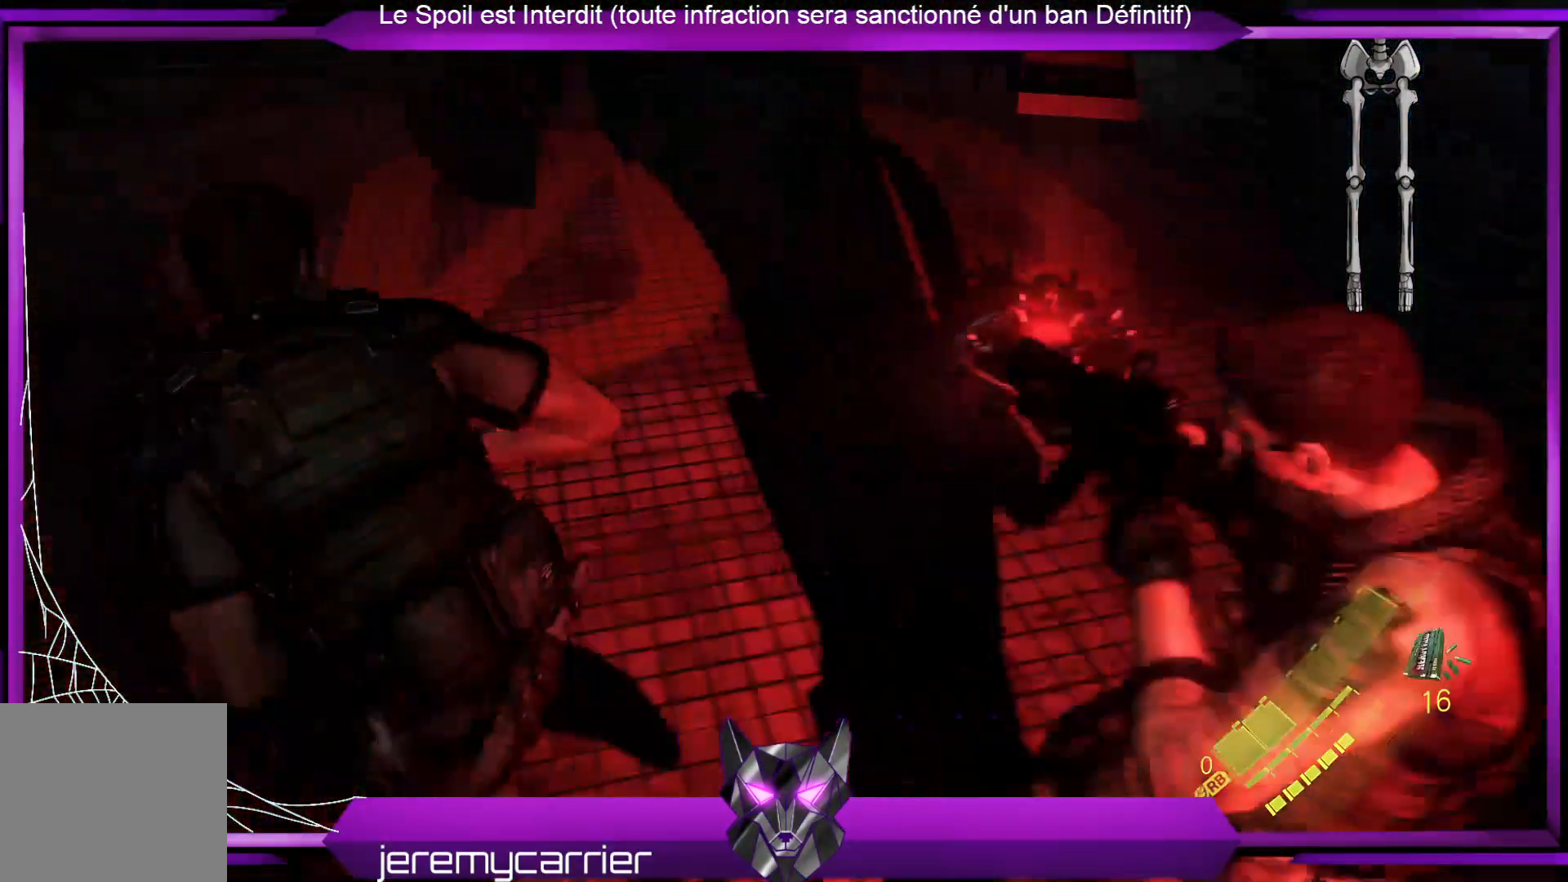
{"buttons": [], "left_stick": "up", "right_stick": "center", "events": [[501, "left_stick", "up"]]}
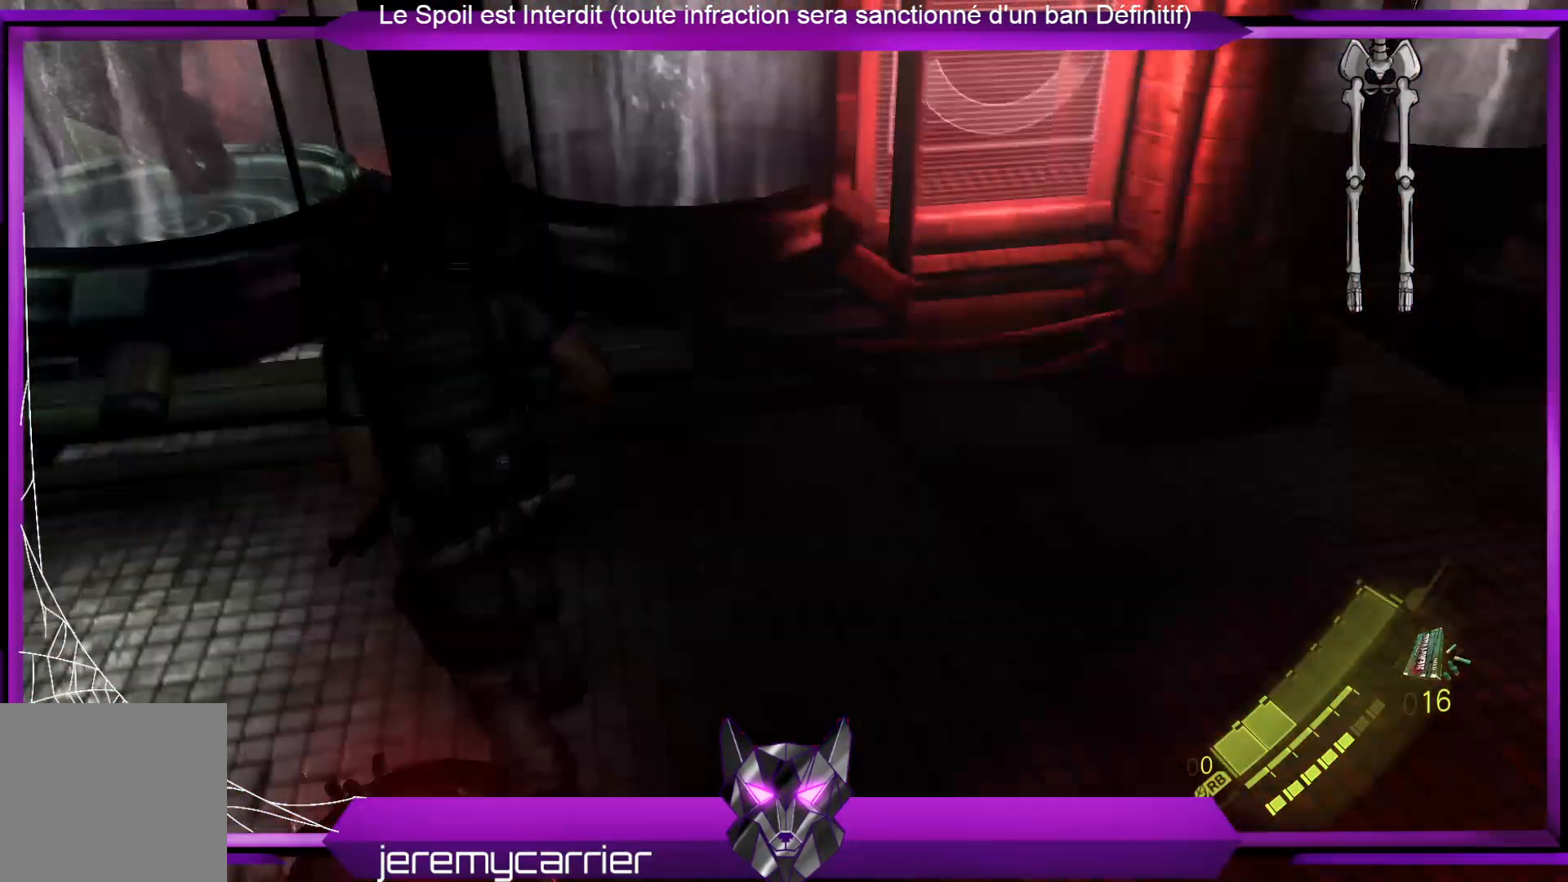
{"buttons": [], "left_stick": "up-right", "right_stick": "right", "events": [[100, "right_stick", "right"], [167, "left_stick", "up-right"]]}
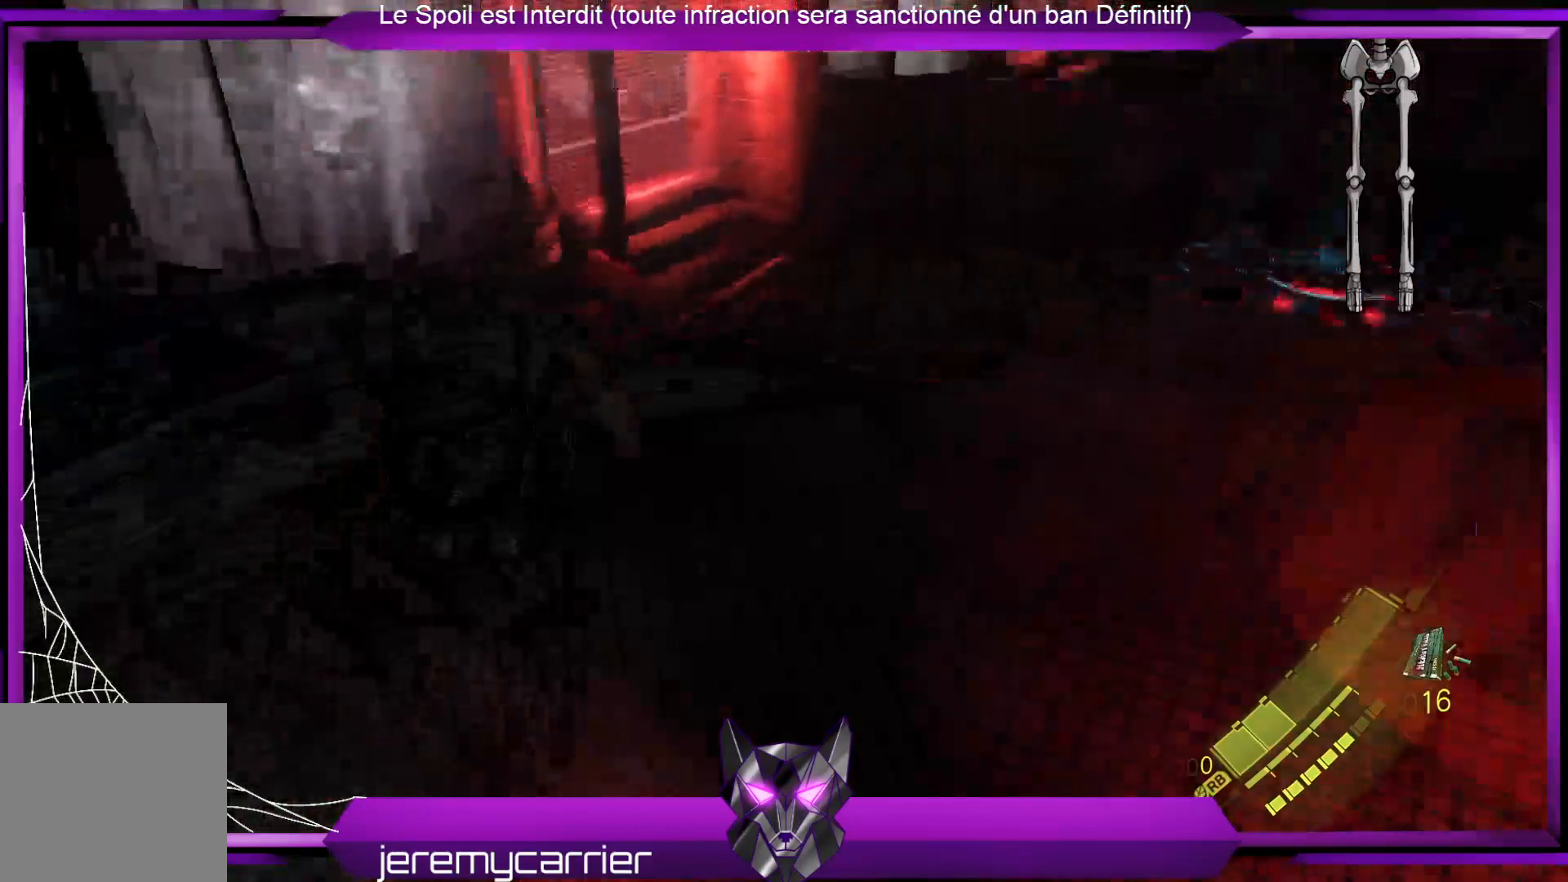
{"buttons": [], "left_stick": "up", "right_stick": "center", "events": [[33, "L3", "down"], [100, "right_stick", "center"], [334, "L3", "up"], [334, "left_stick", "up"]]}
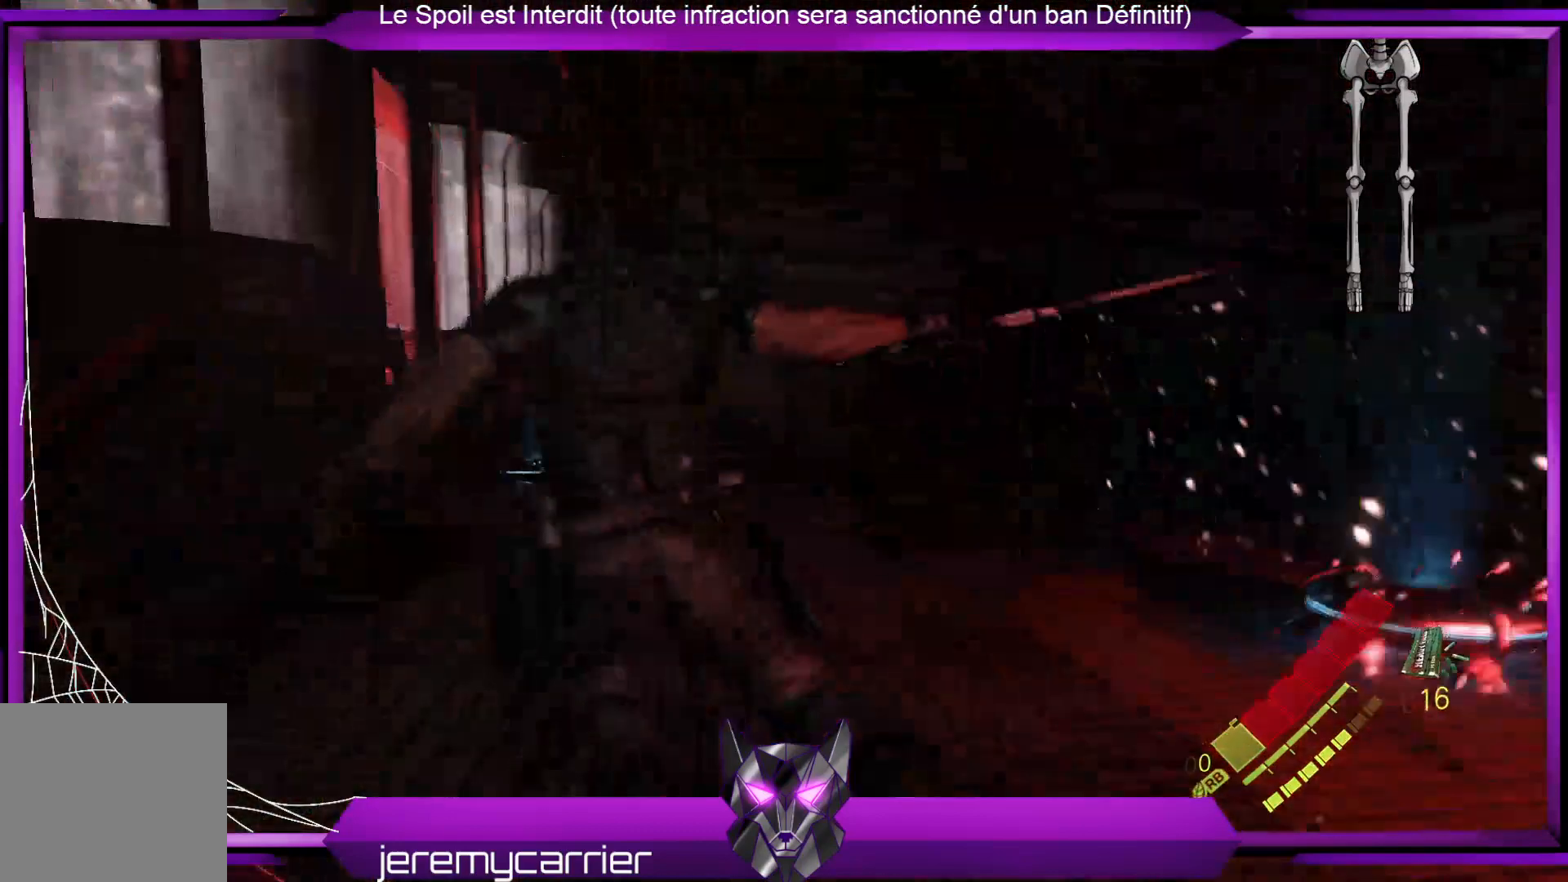
{"buttons": [], "left_stick": "center", "right_stick": "center", "events": [[134, "left_stick", "center"]]}
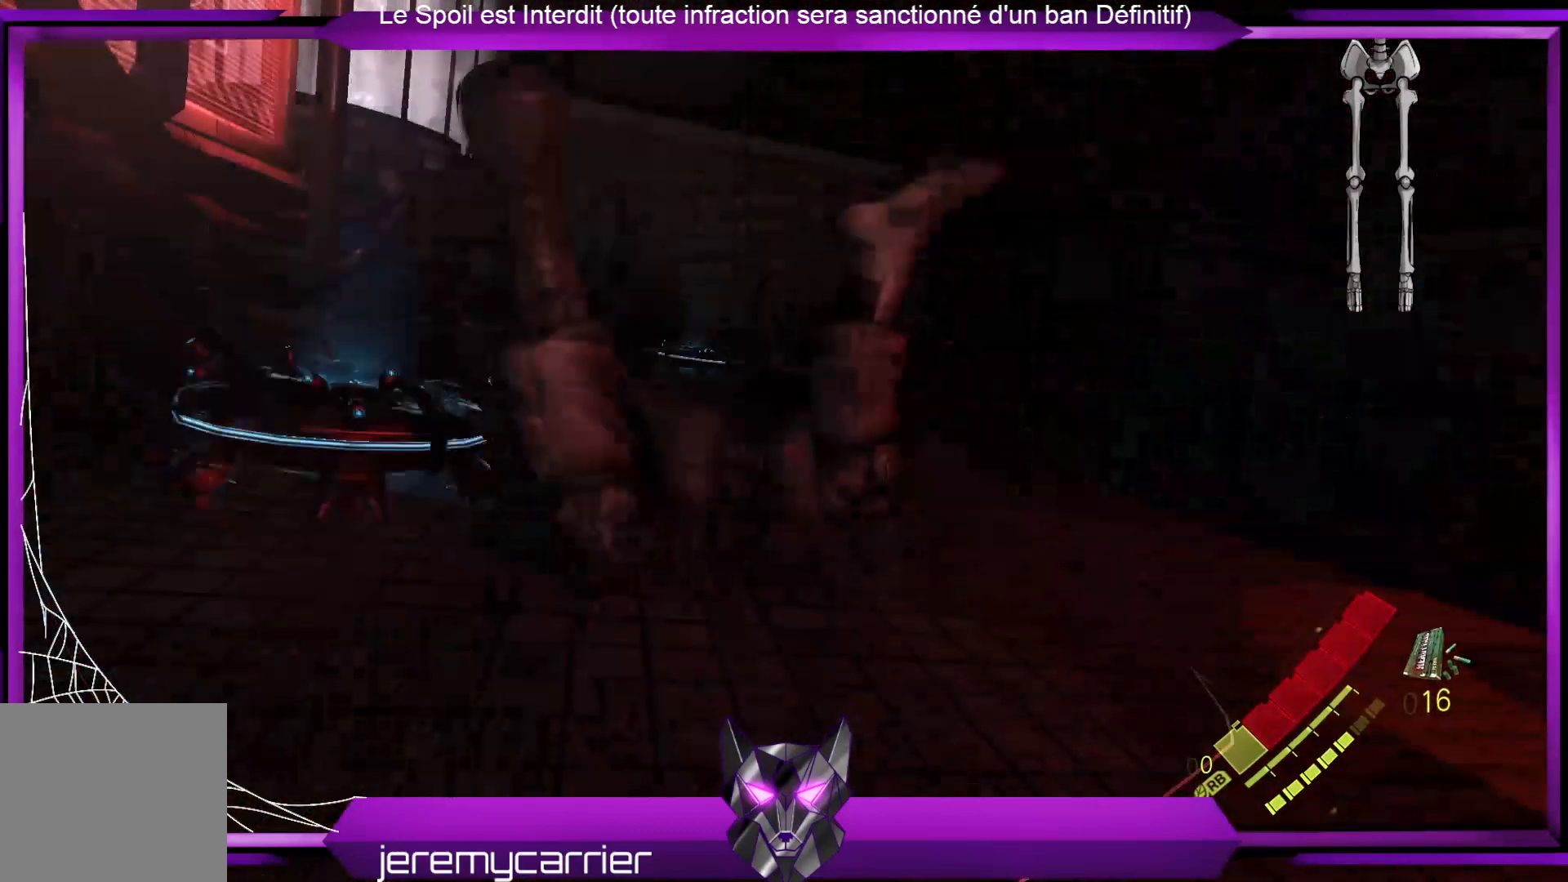
{"buttons": [], "left_stick": "center", "right_stick": "center", "events": []}
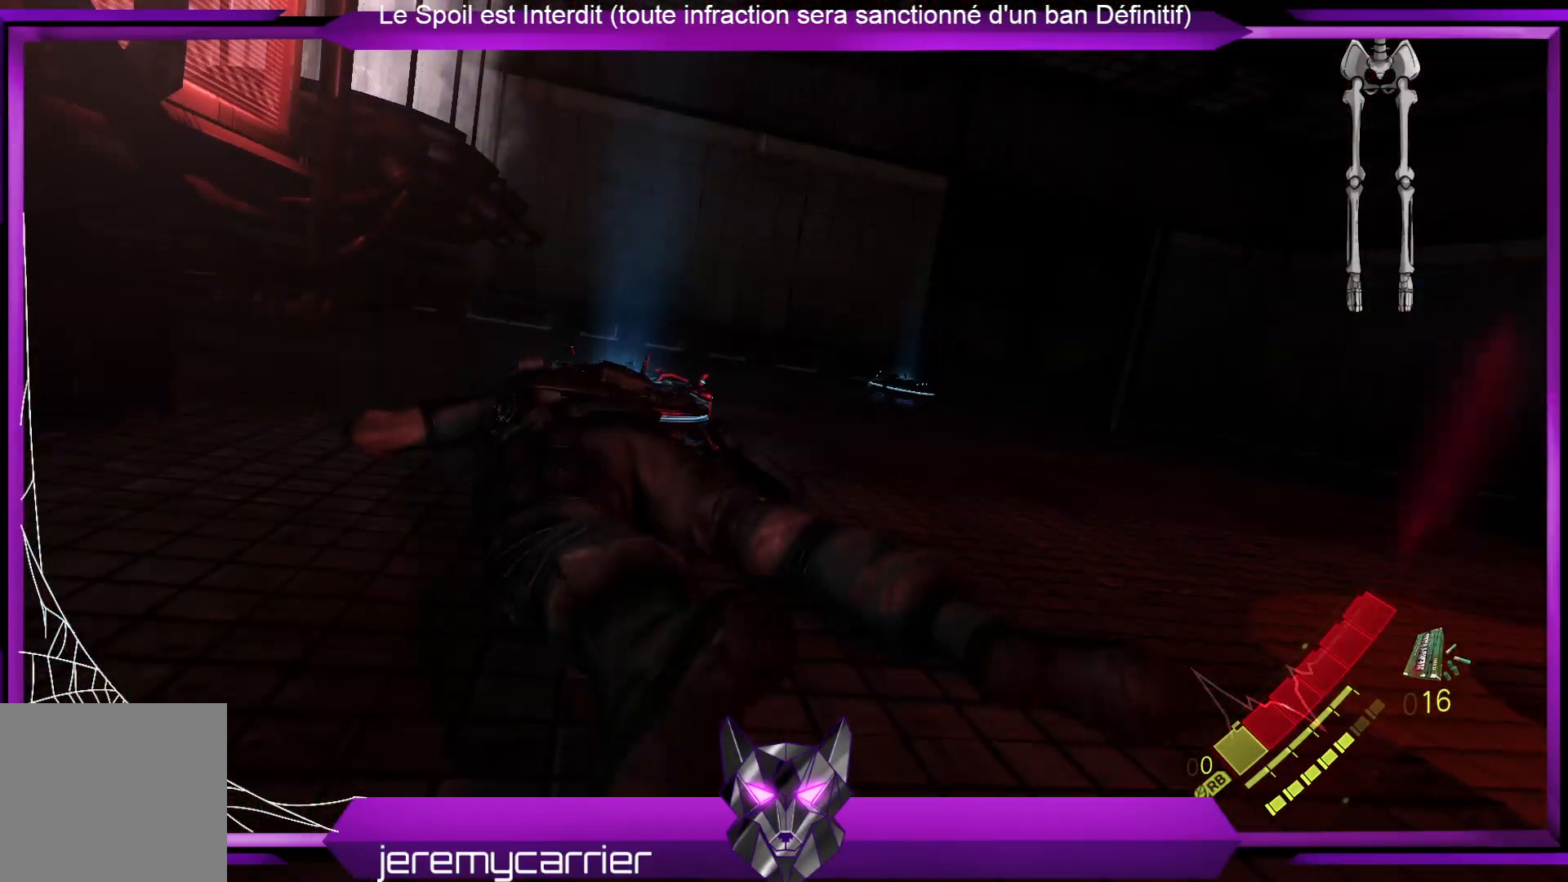
{"buttons": [], "left_stick": "up-right", "right_stick": "down", "events": [[167, "left_stick", "up-right"], [401, "right_stick", "down"]]}
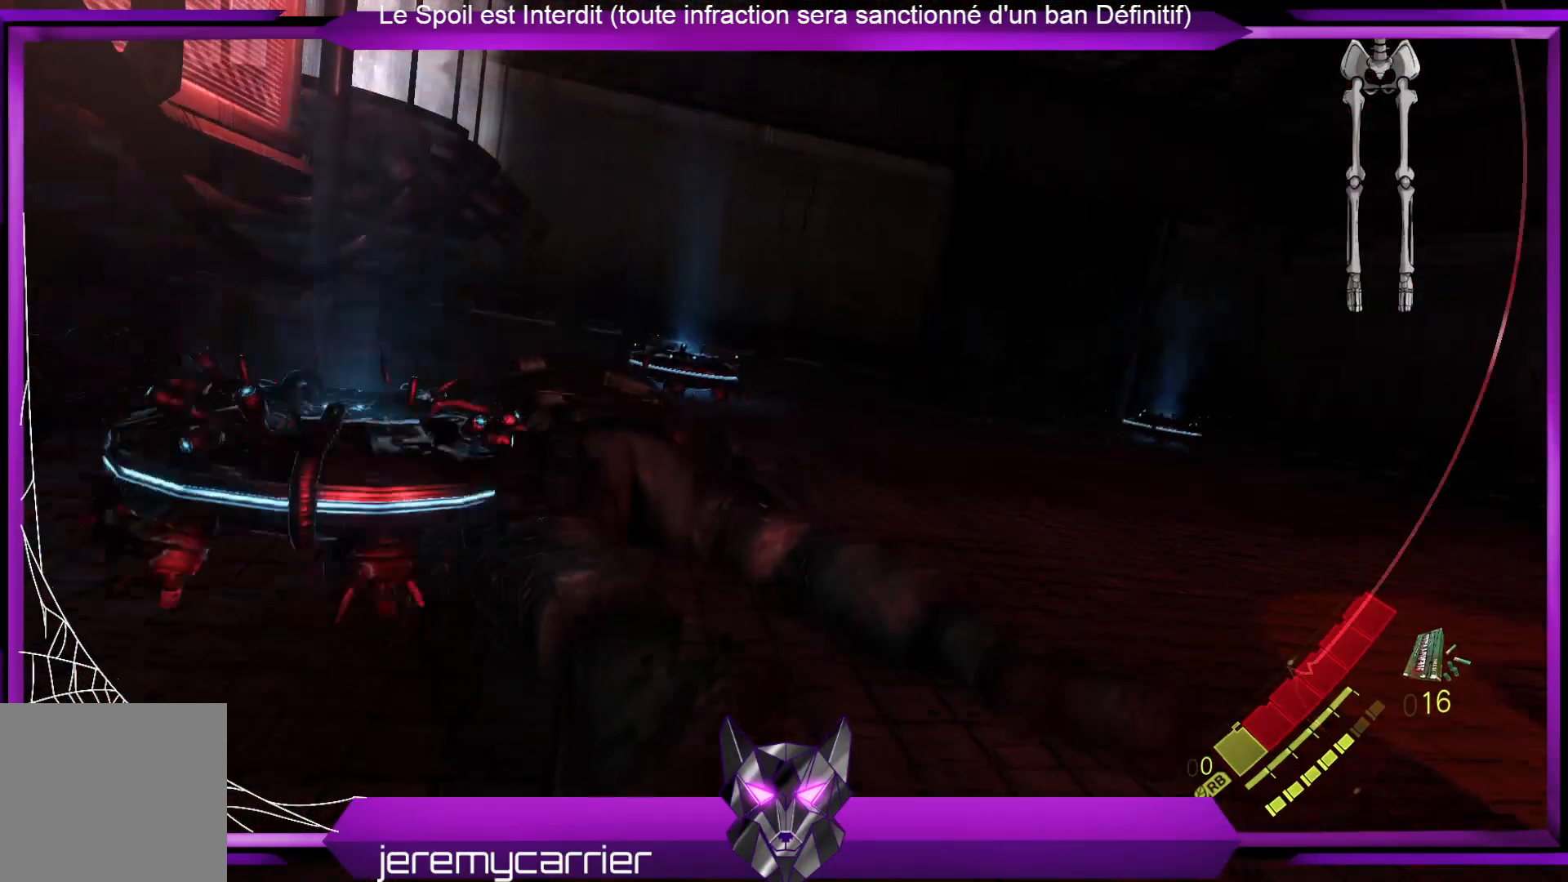
{"buttons": [], "left_stick": "up-right", "right_stick": "down-right", "events": [[134, "right_stick", "center"], [301, "right_stick", "right"], [368, "right_stick", "down-right"]]}
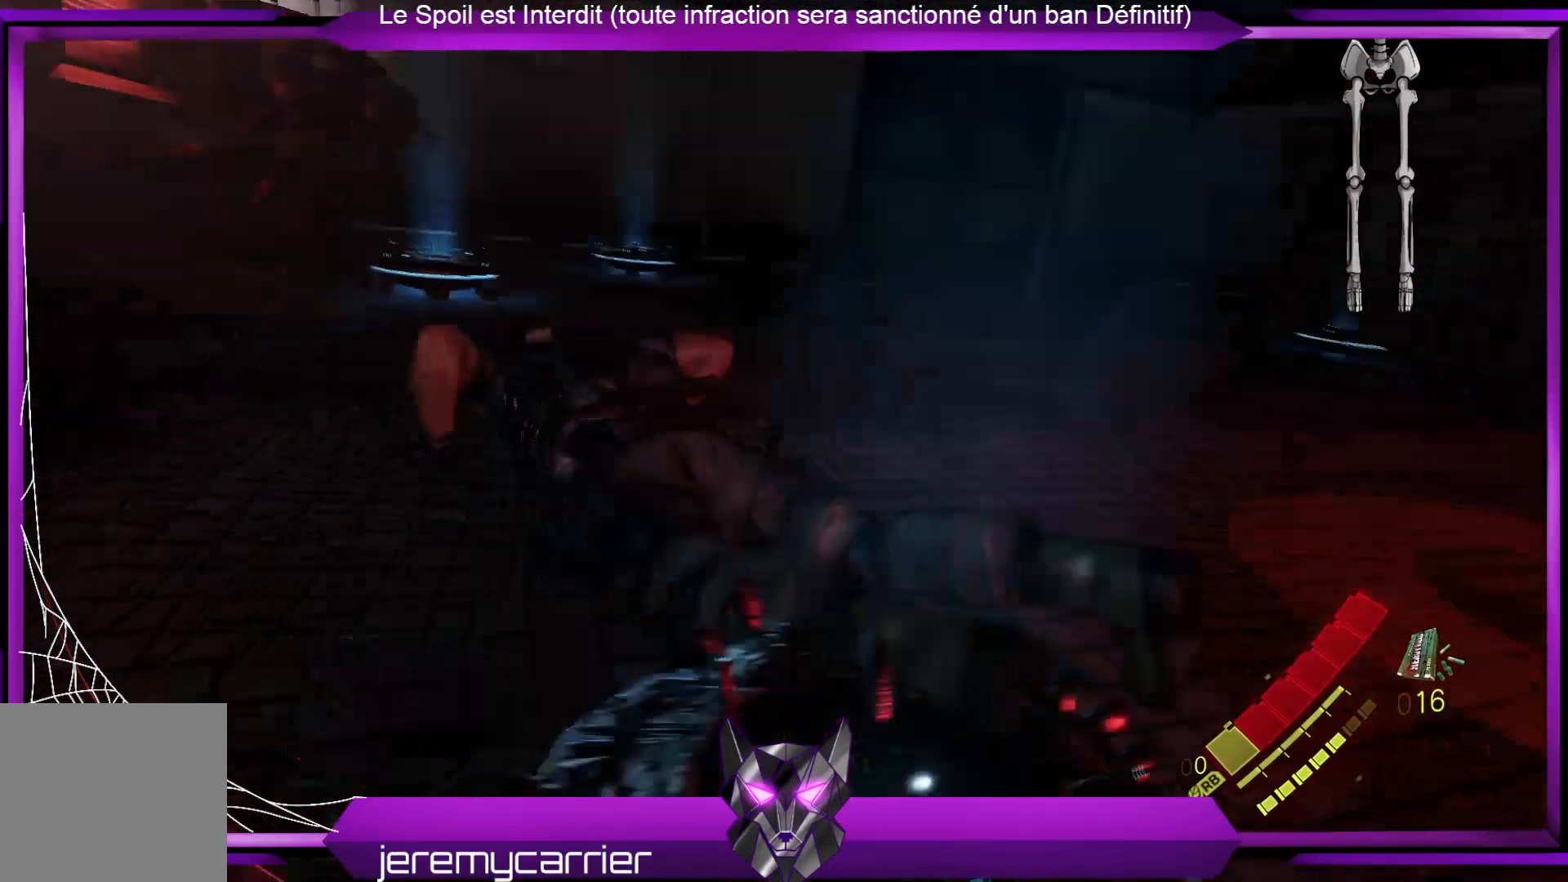
{"buttons": [], "left_stick": "up-right", "right_stick": "right", "events": [[67, "right_stick", "center"], [334, "right_stick", "right"]]}
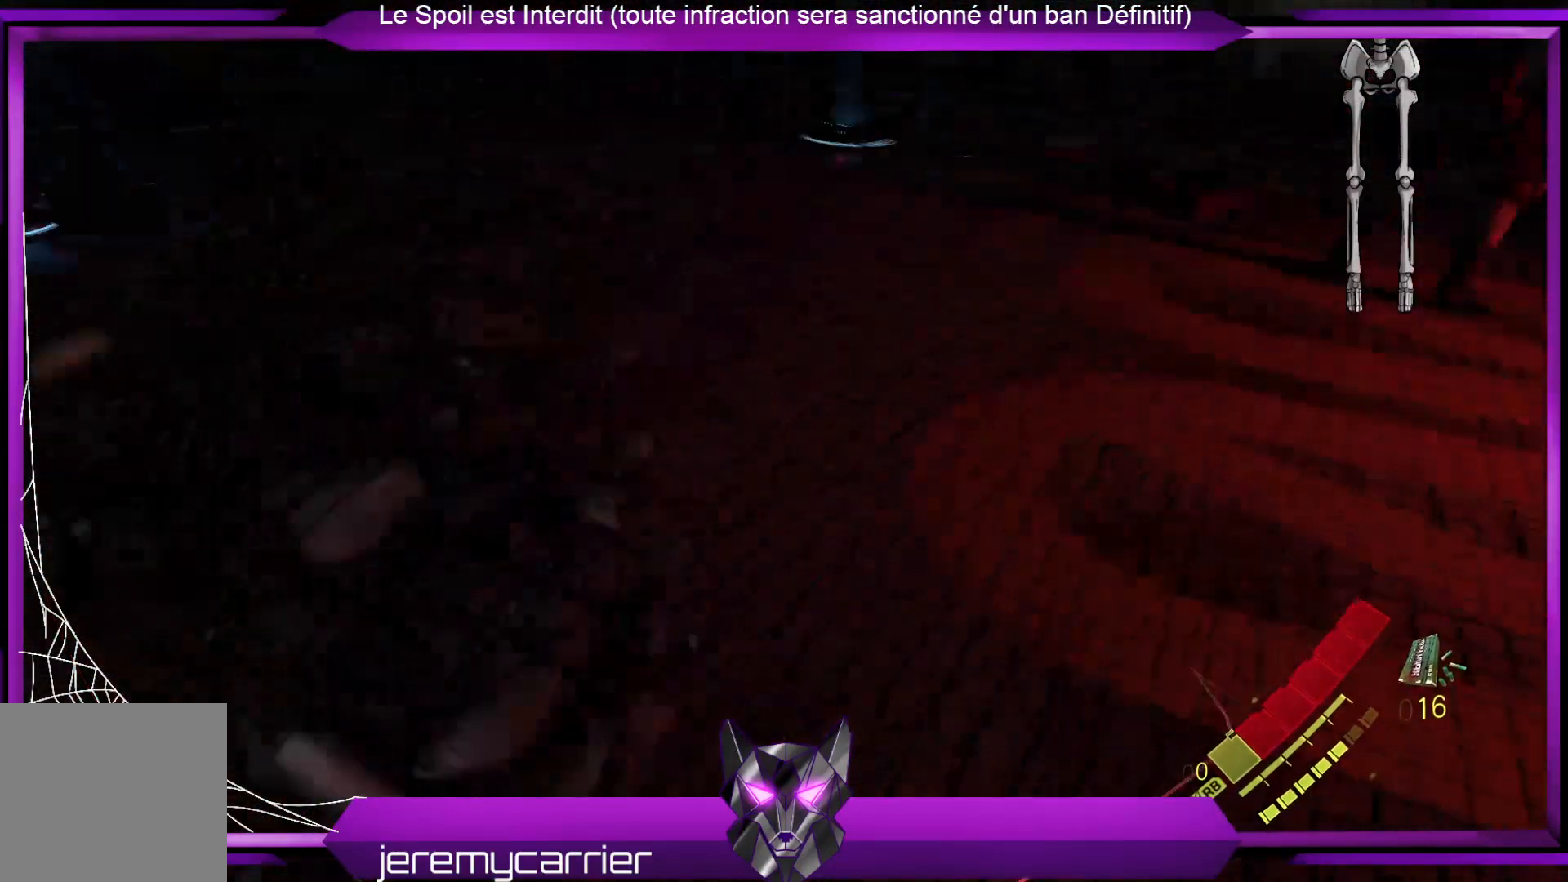
{"buttons": ["L3"], "left_stick": "up", "right_stick": "center", "events": [[67, "right_stick", "center"], [201, "right_stick", "right"], [301, "left_stick", "up"], [368, "L3", "down"], [368, "right_stick", "center"]]}
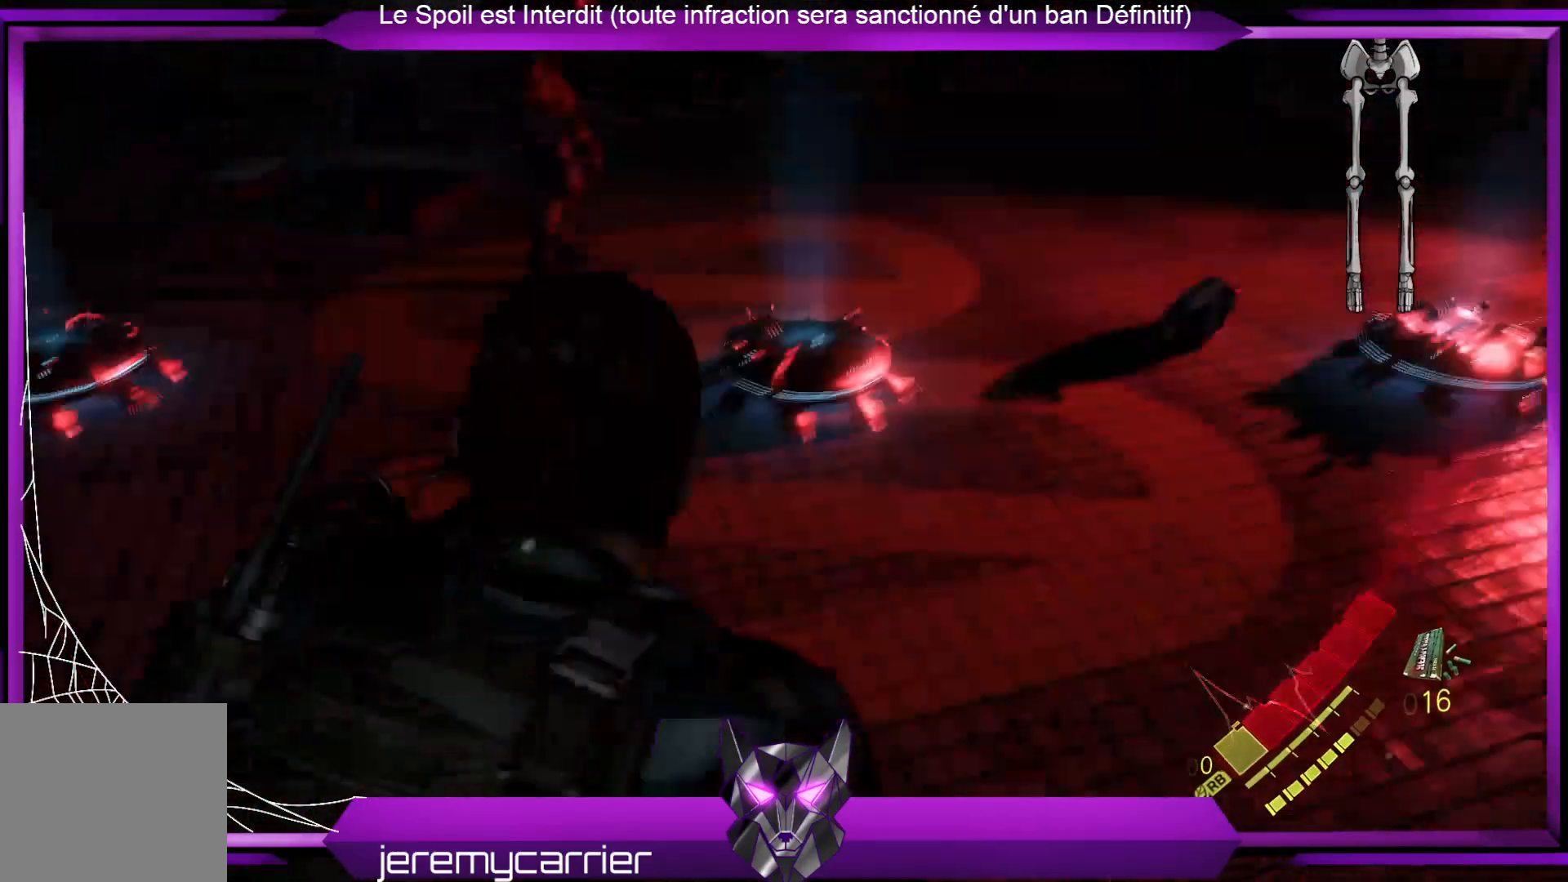
{"buttons": [], "left_stick": "up", "right_stick": "left", "events": [[134, "L3", "up"], [234, "right_stick", "left"]]}
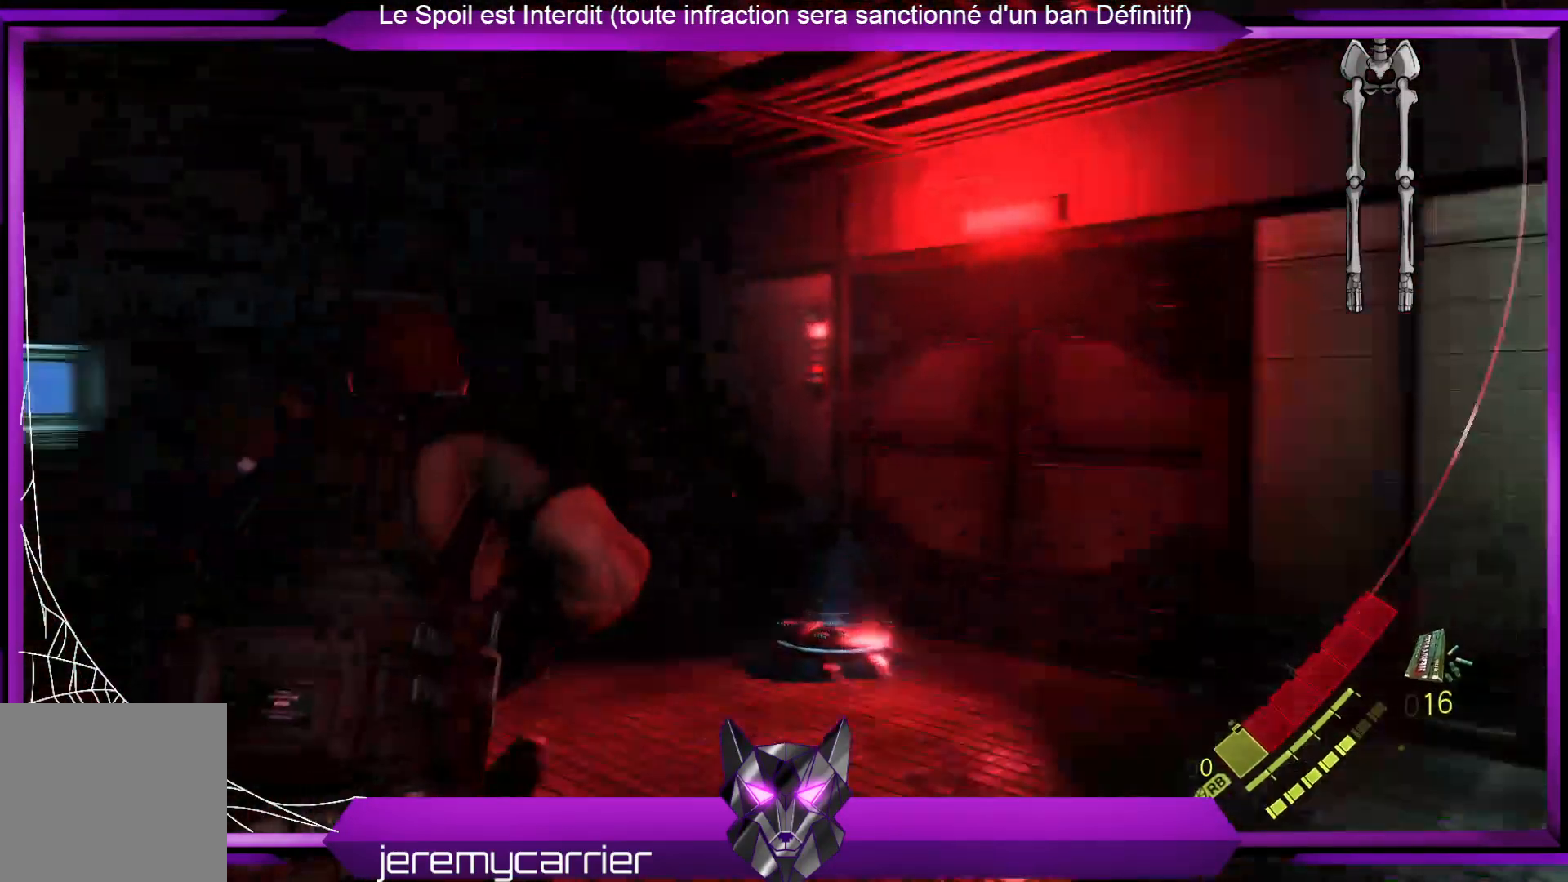
{"buttons": [], "left_stick": "up", "right_stick": "left", "events": [[67, "right_stick", "down-left"], [234, "right_stick", "center"], [401, "right_stick", "left"]]}
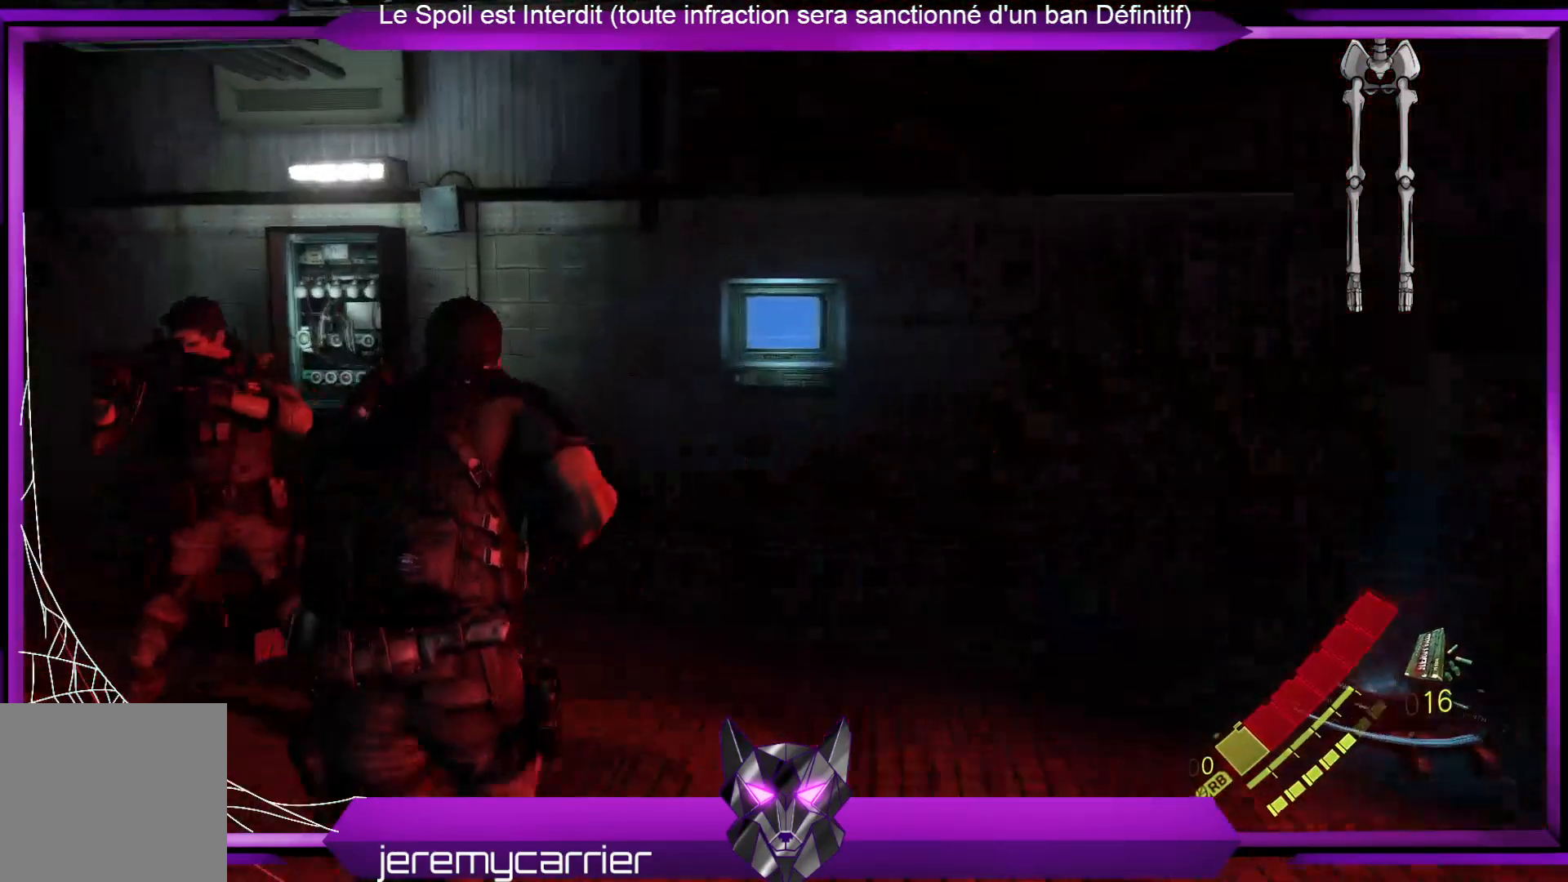
{"buttons": [], "left_stick": "up", "right_stick": "center", "events": [[33, "right_stick", "center"], [200, "right_stick", "left"], [367, "right_stick", "center"]]}
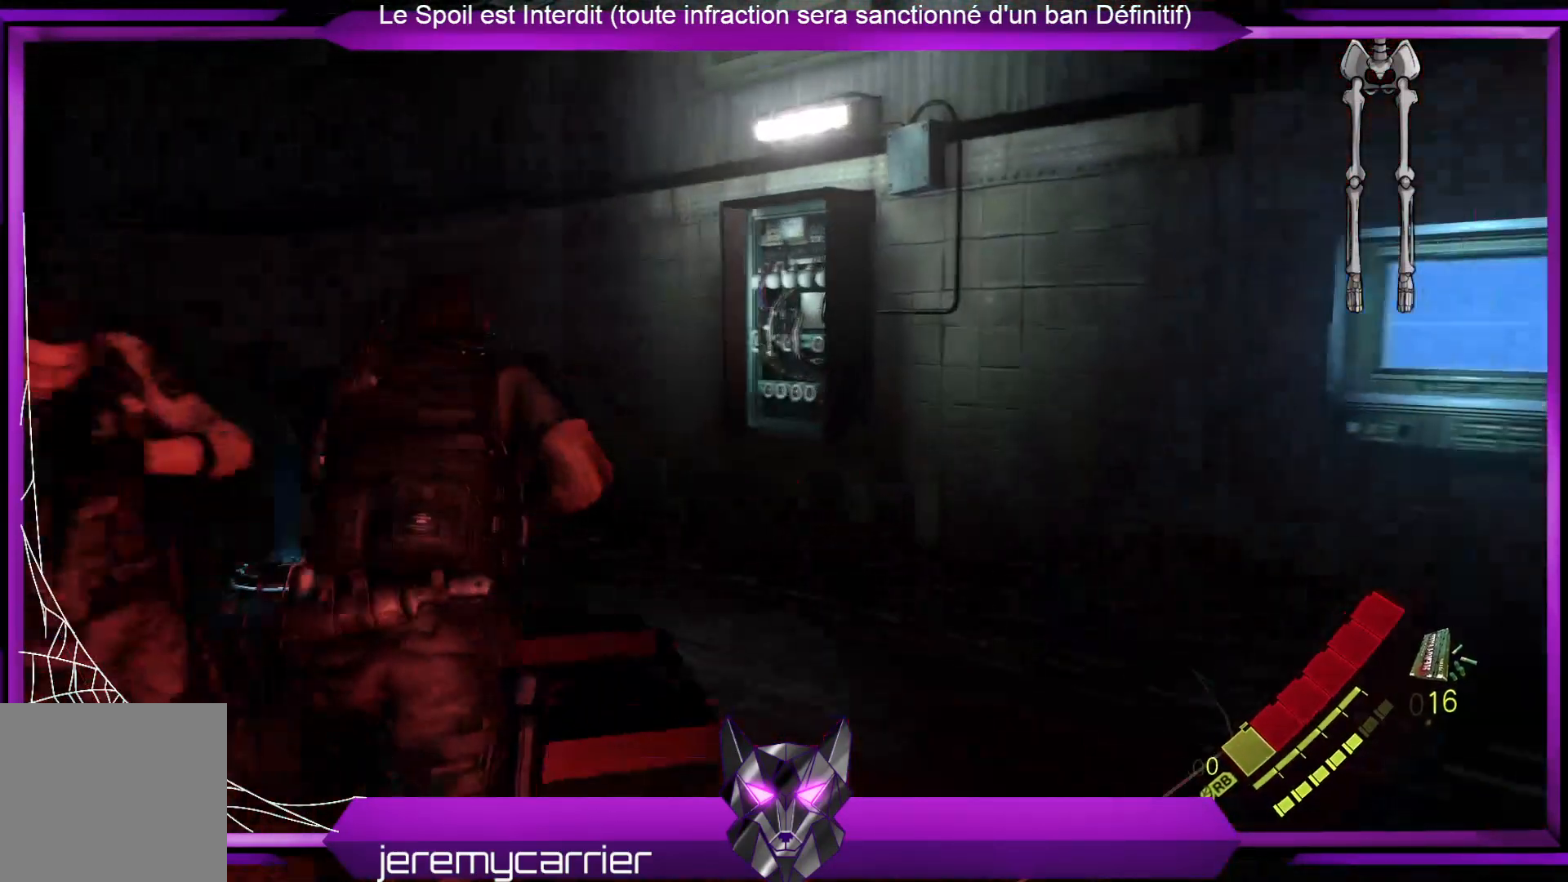
{"buttons": [], "left_stick": "up", "right_stick": "center", "events": [[167, "right_stick", "right"], [334, "right_stick", "center"]]}
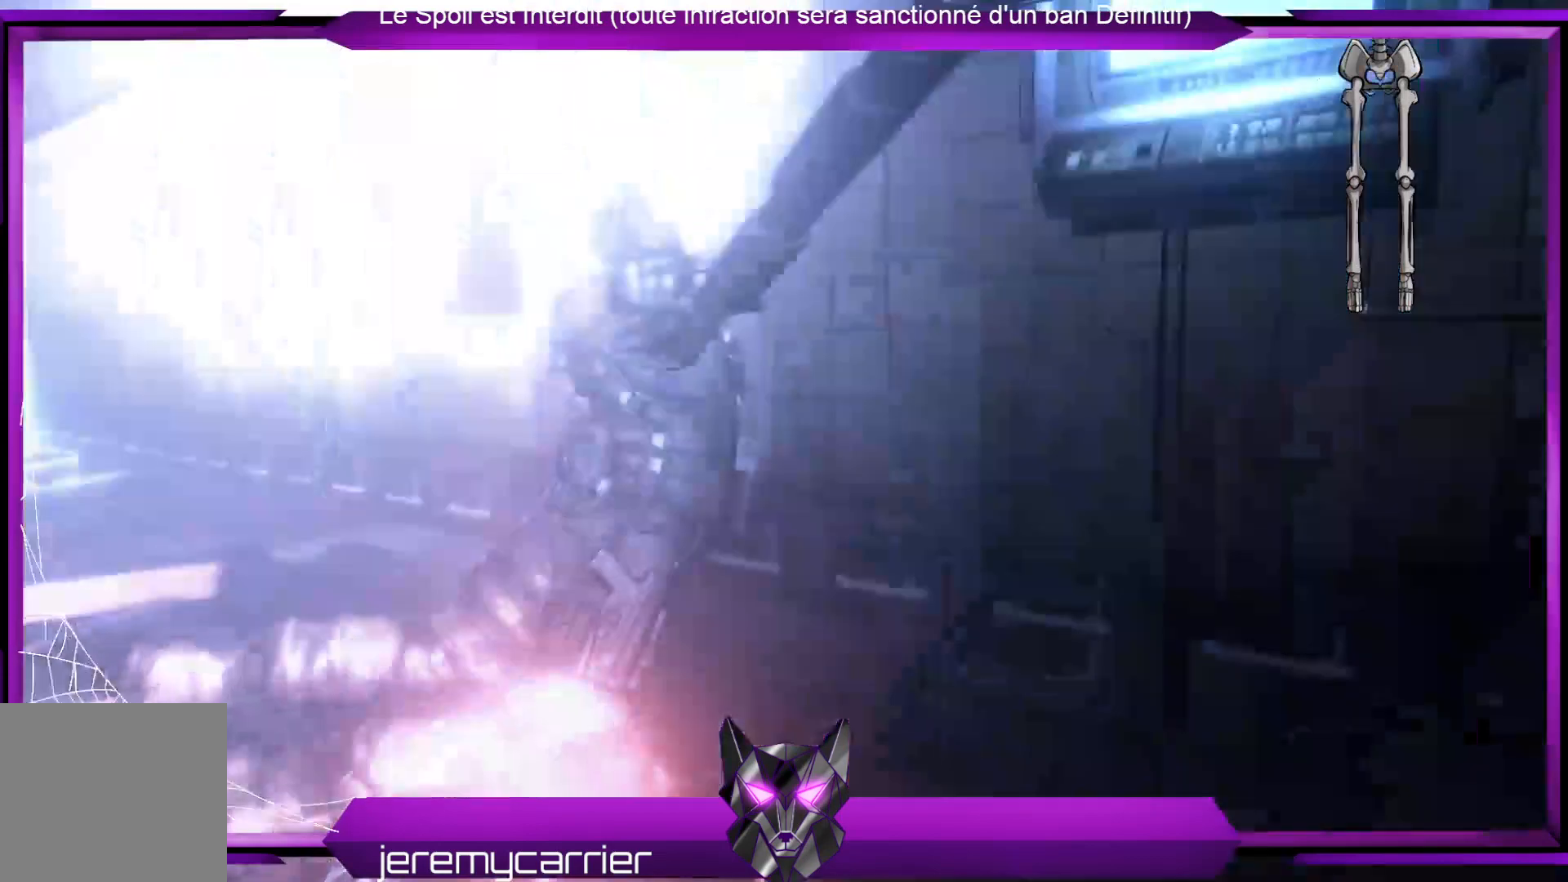
{"buttons": [], "left_stick": "center", "right_stick": "center", "events": [[67, "right_stick", "right"], [267, "right_stick", "center"], [301, "left_stick", "center"]]}
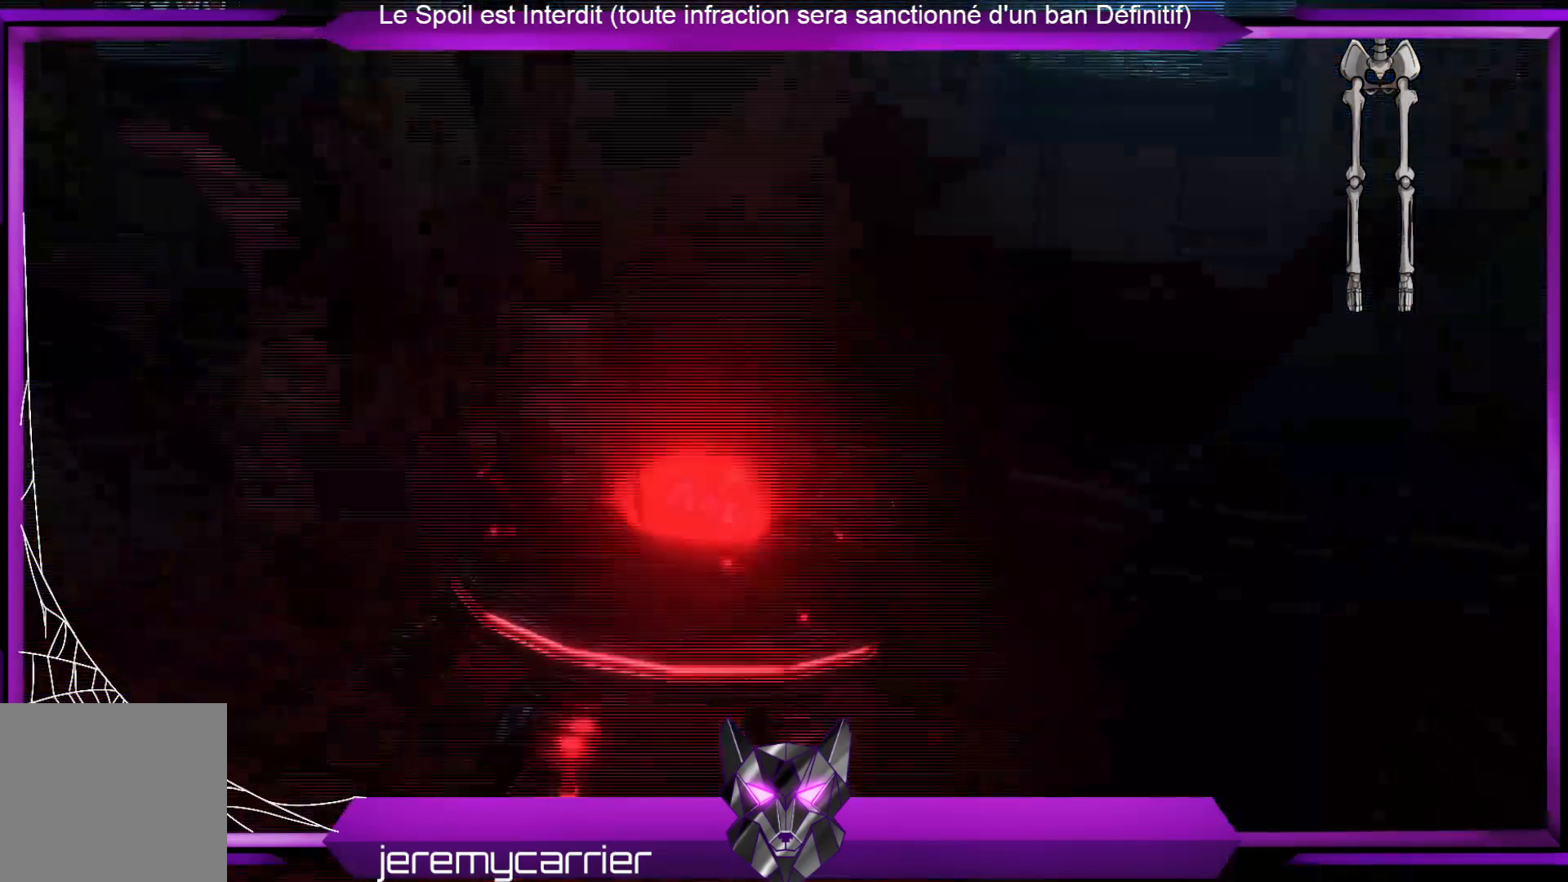
{"buttons": [], "left_stick": "center", "right_stick": "center", "events": [[134, "right_stick", "right"], [435, "right_stick", "center"]]}
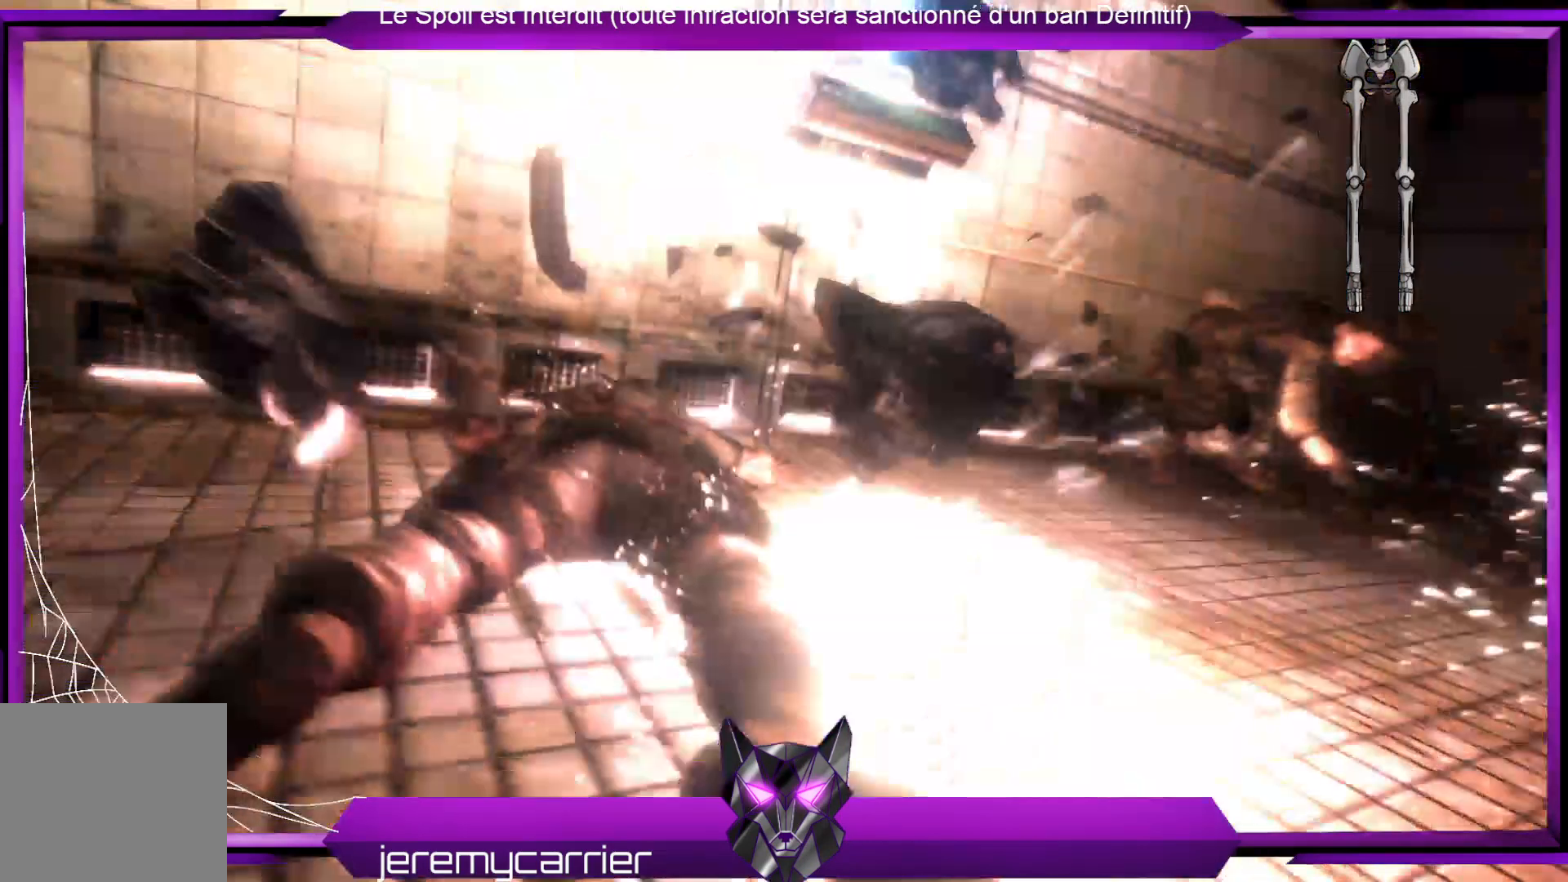
{"buttons": [], "left_stick": "center", "right_stick": "up-left", "events": [[434, "right_stick", "up-left"]]}
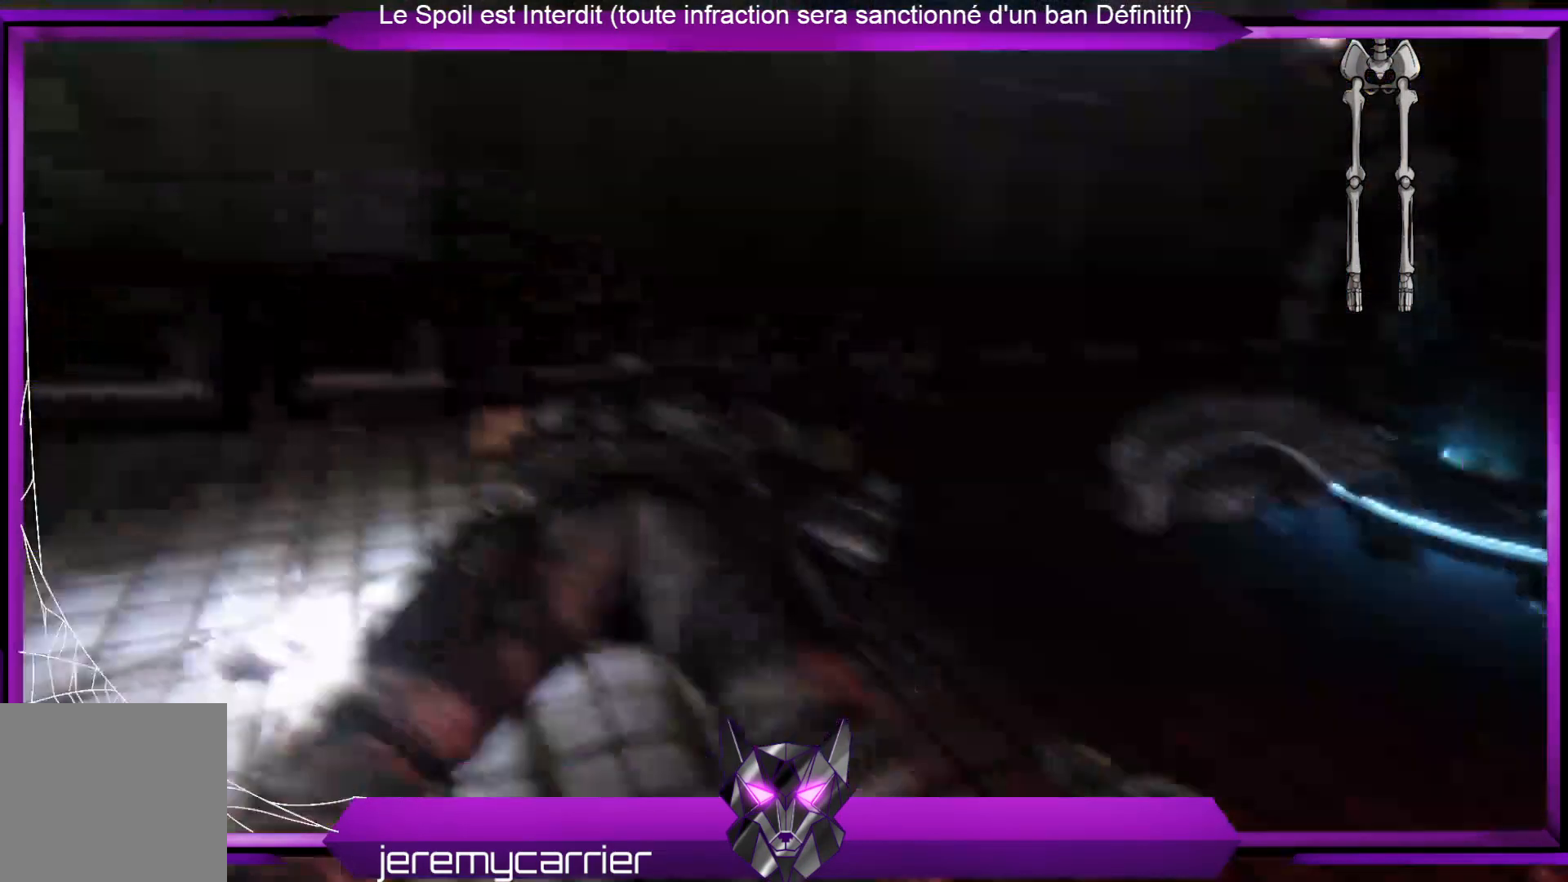
{"buttons": [], "left_stick": "center", "right_stick": "up-right", "events": [[167, "right_stick", "center"], [434, "right_stick", "up-right"]]}
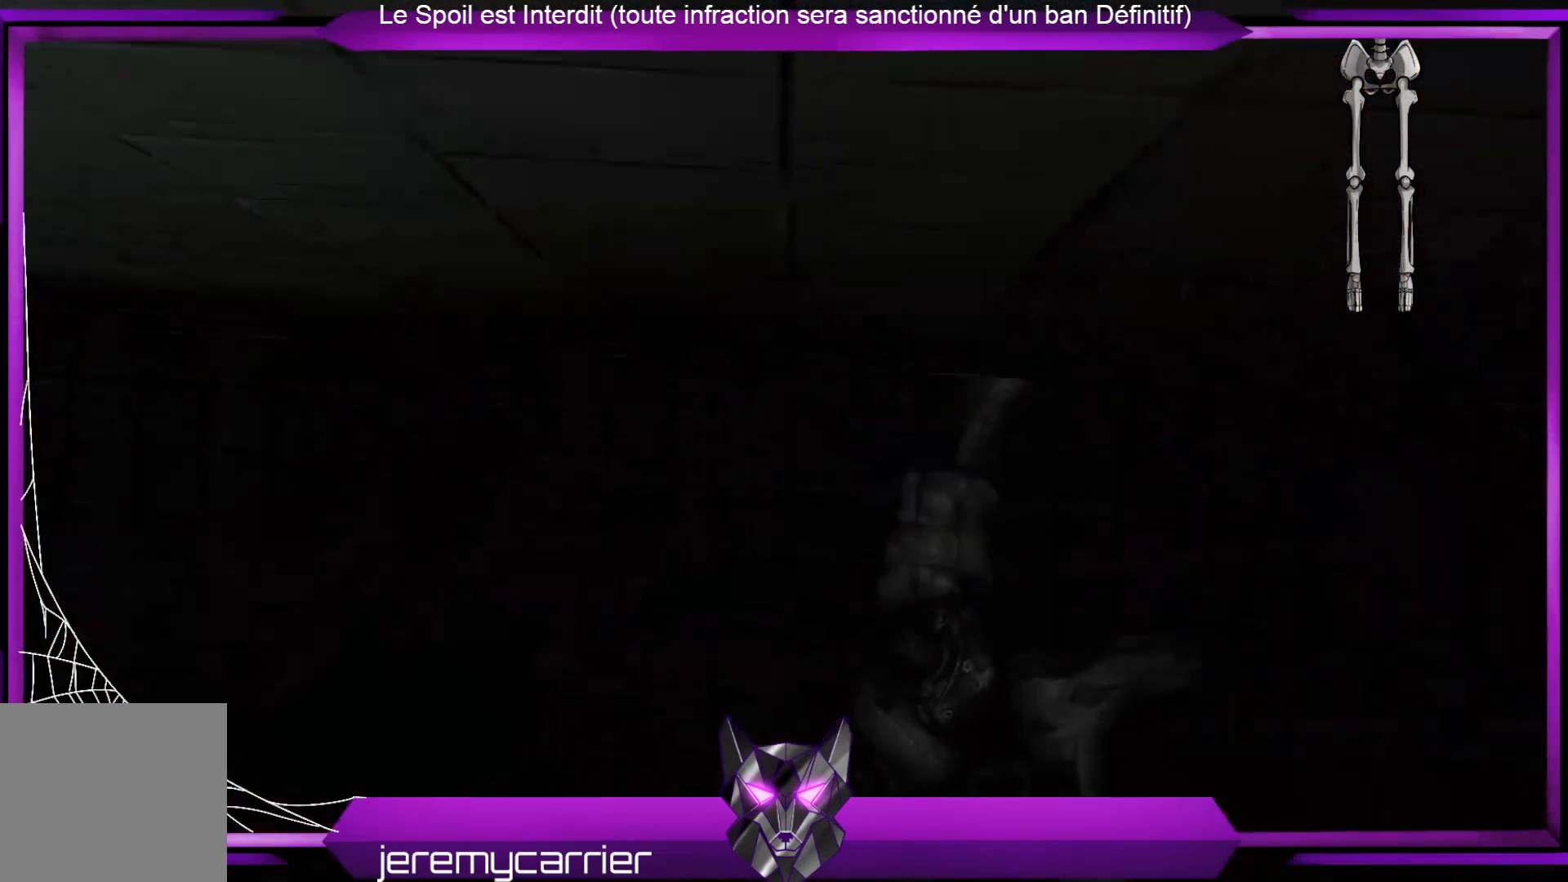
{"buttons": [], "left_stick": "center", "right_stick": "center", "events": [[134, "right_stick", "center"]]}
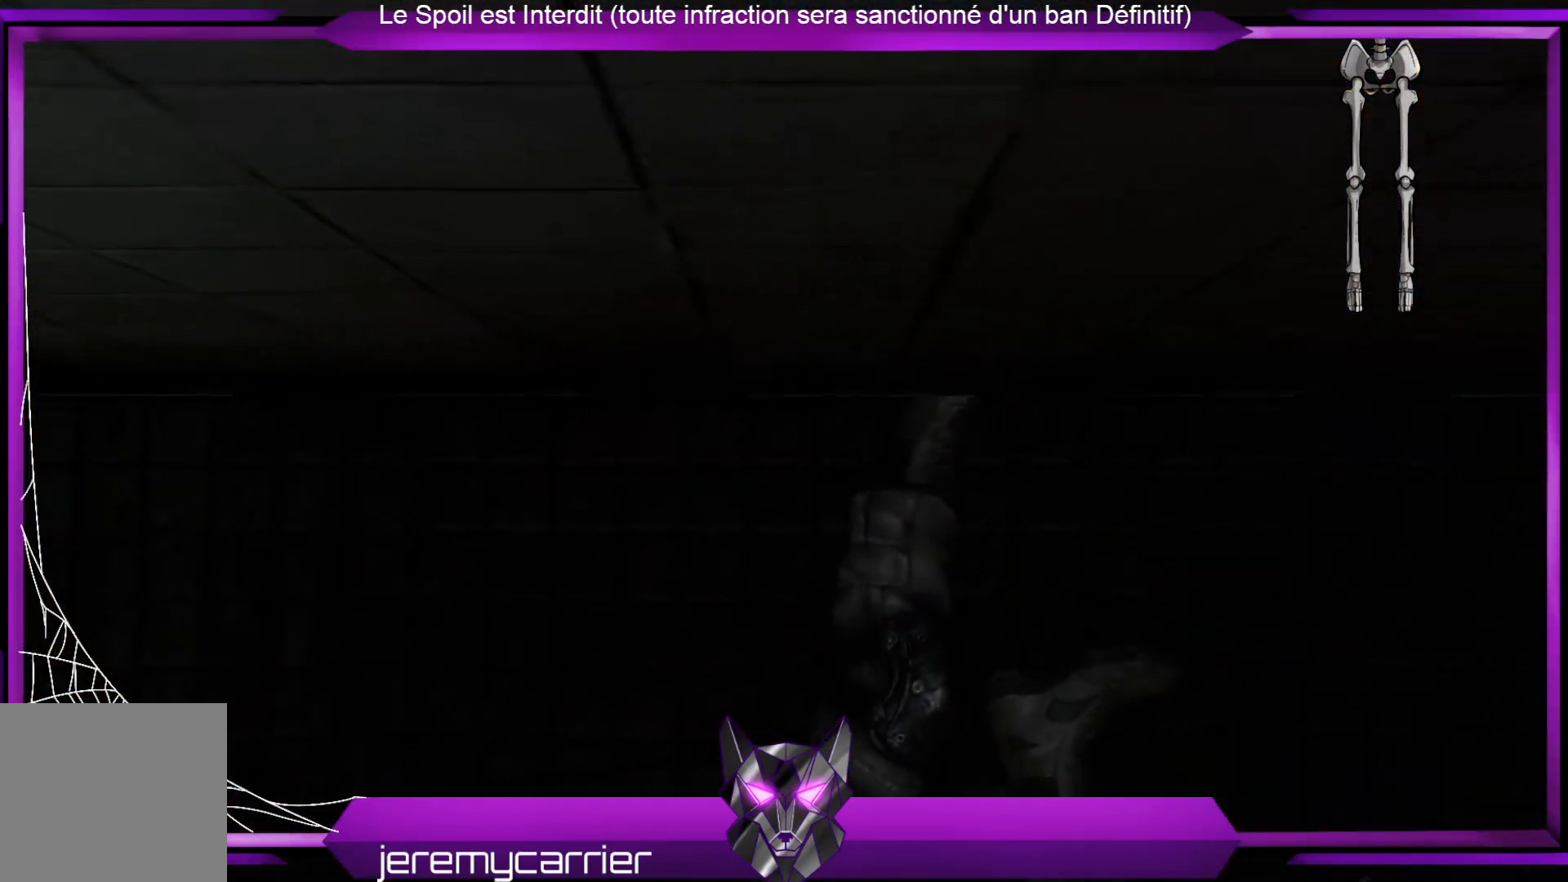
{"buttons": [], "left_stick": "center", "right_stick": "center", "events": []}
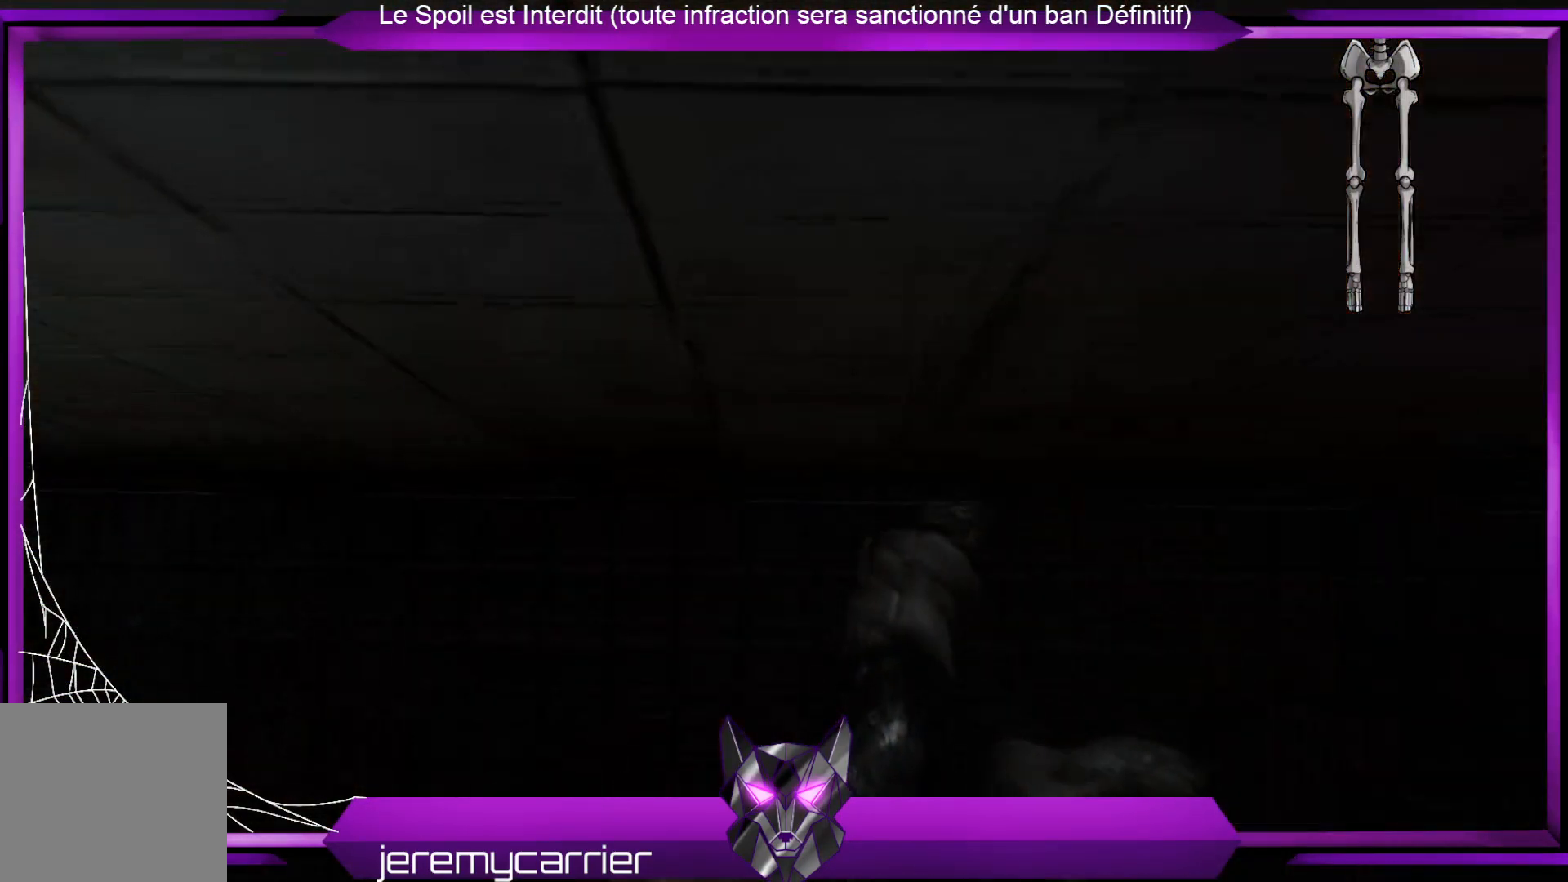
{"buttons": [], "left_stick": "center", "right_stick": "center", "events": []}
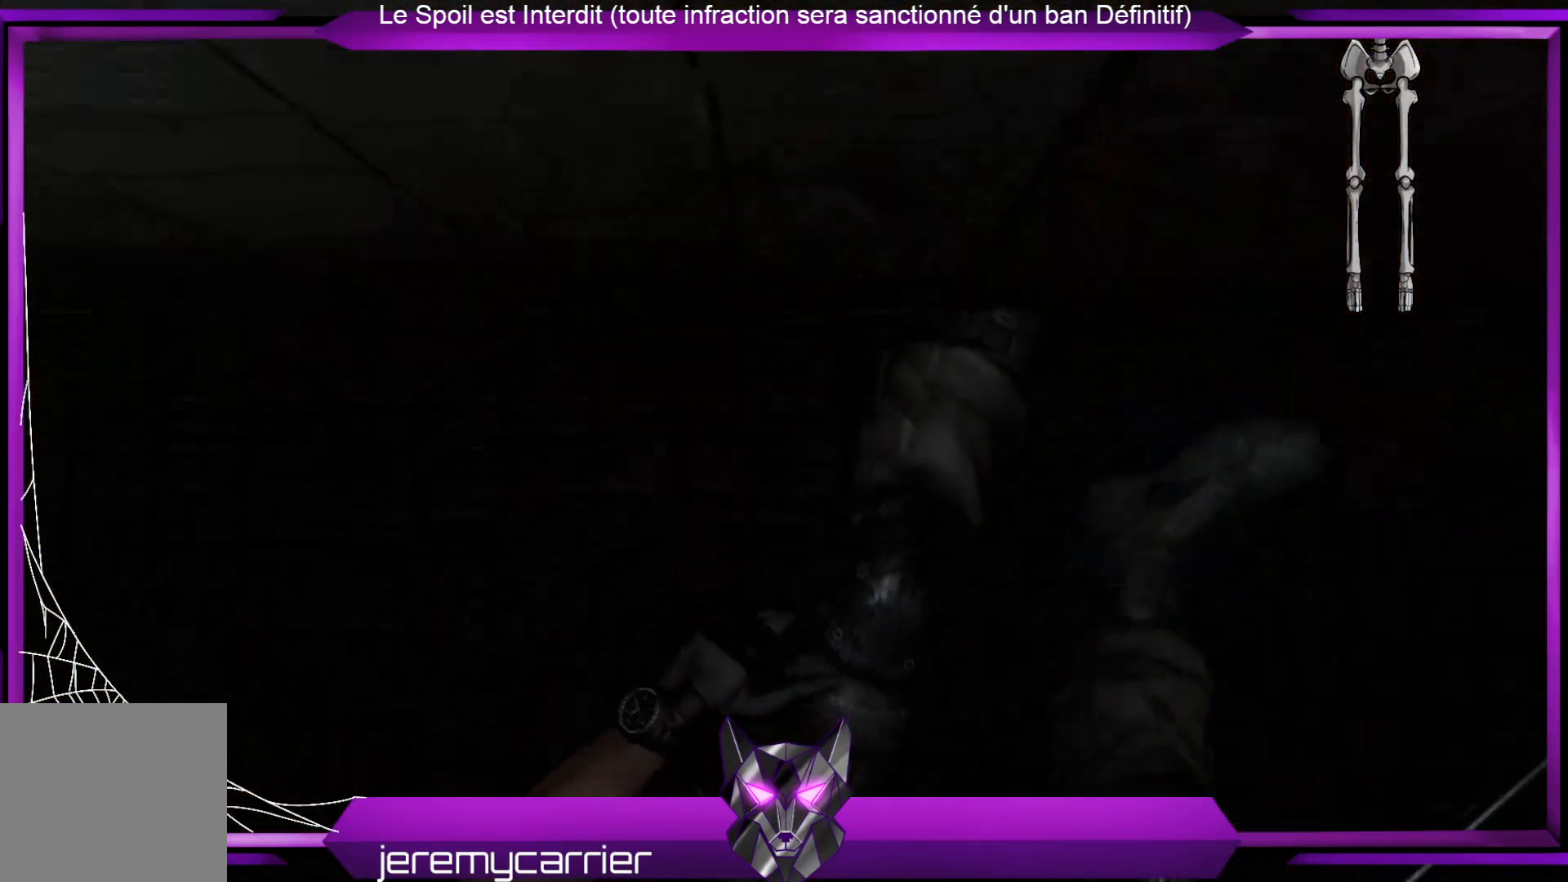
{"buttons": [], "left_stick": "center", "right_stick": "center", "events": []}
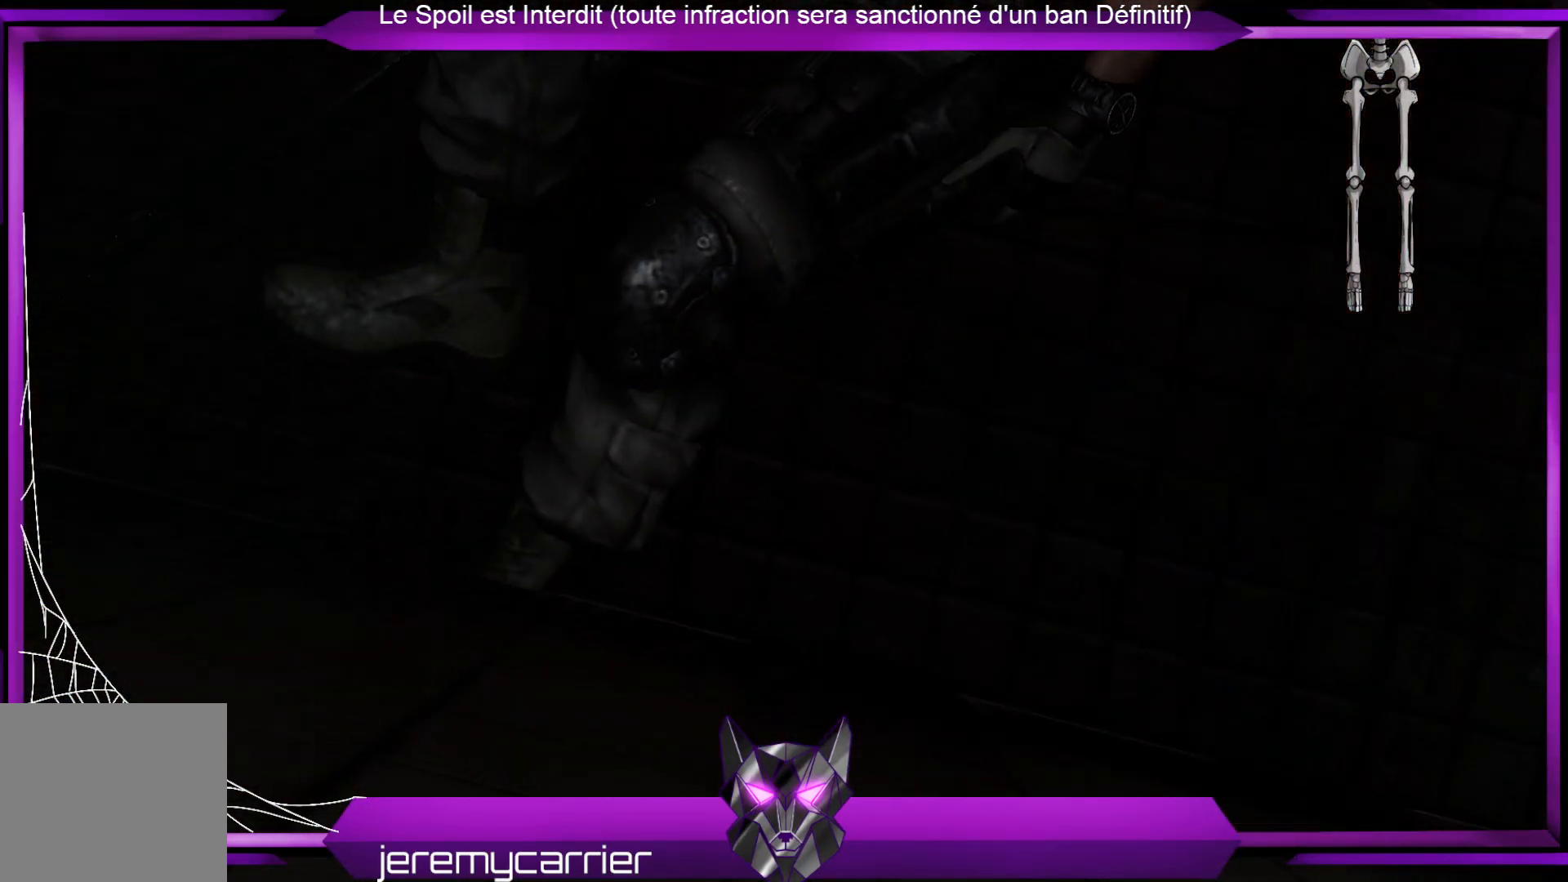
{"buttons": [], "left_stick": "center", "right_stick": "center", "events": []}
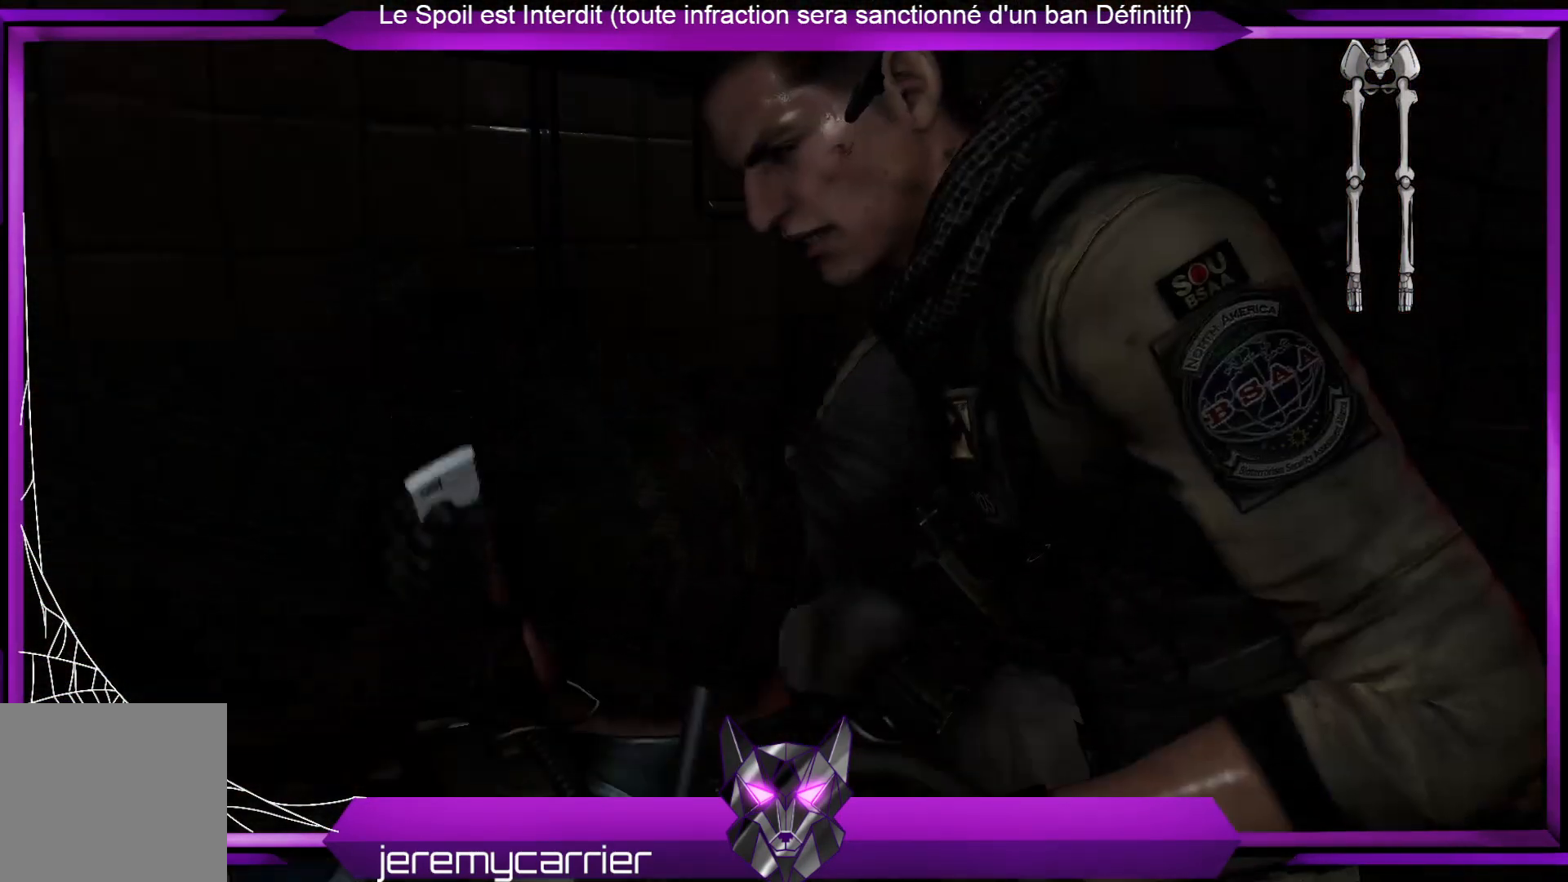
{"buttons": [], "left_stick": "center", "right_stick": "center", "events": []}
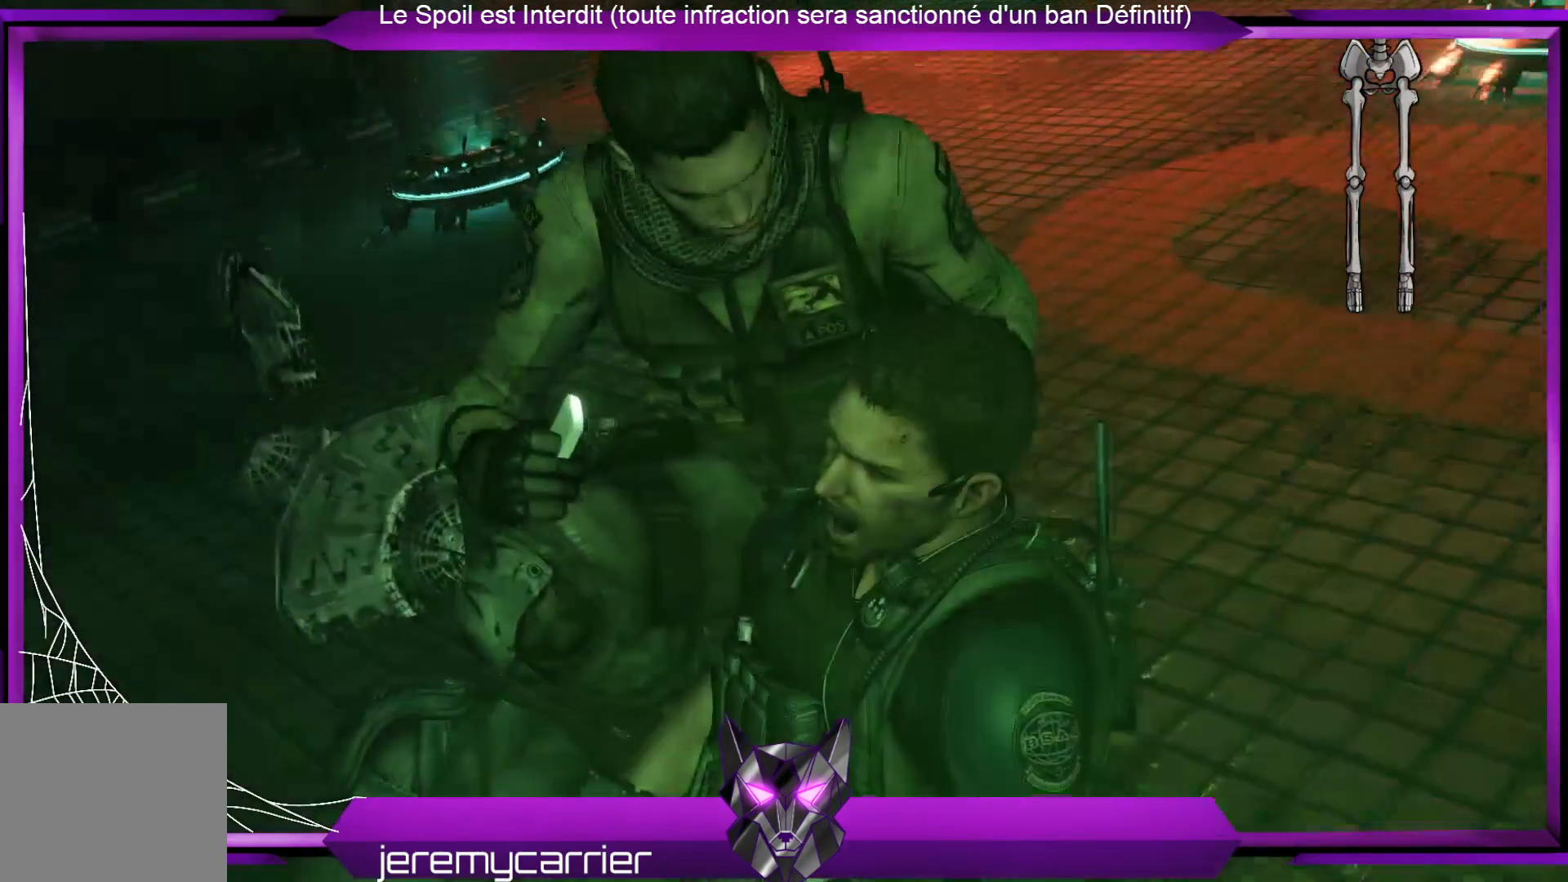
{"buttons": [], "left_stick": "center", "right_stick": "center", "events": []}
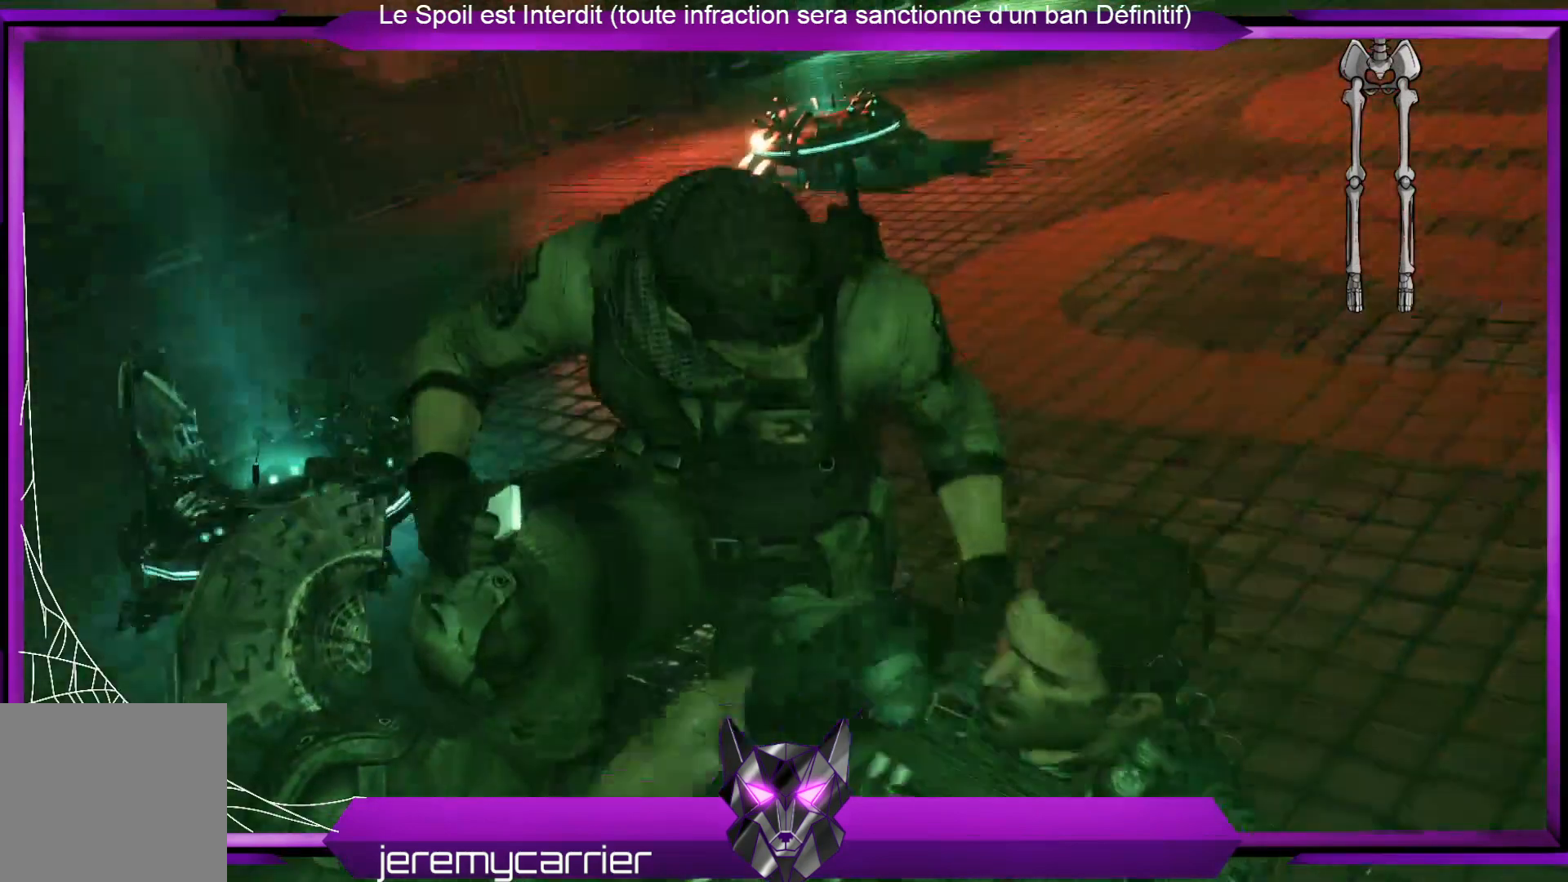
{"buttons": [], "left_stick": "center", "right_stick": "center", "events": []}
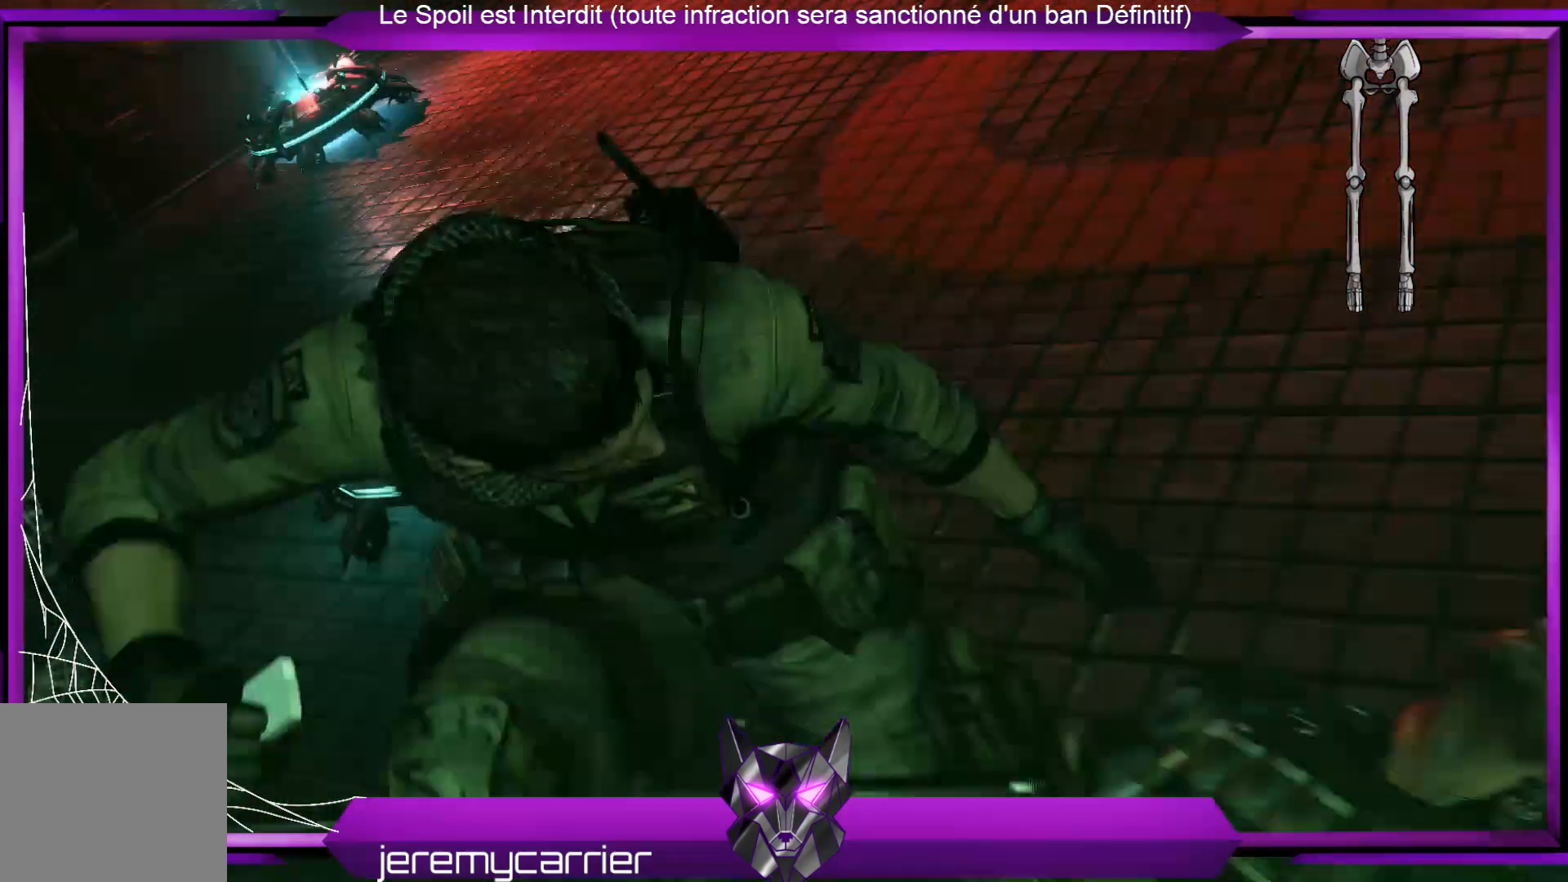
{"buttons": [], "left_stick": "center", "right_stick": "center", "events": []}